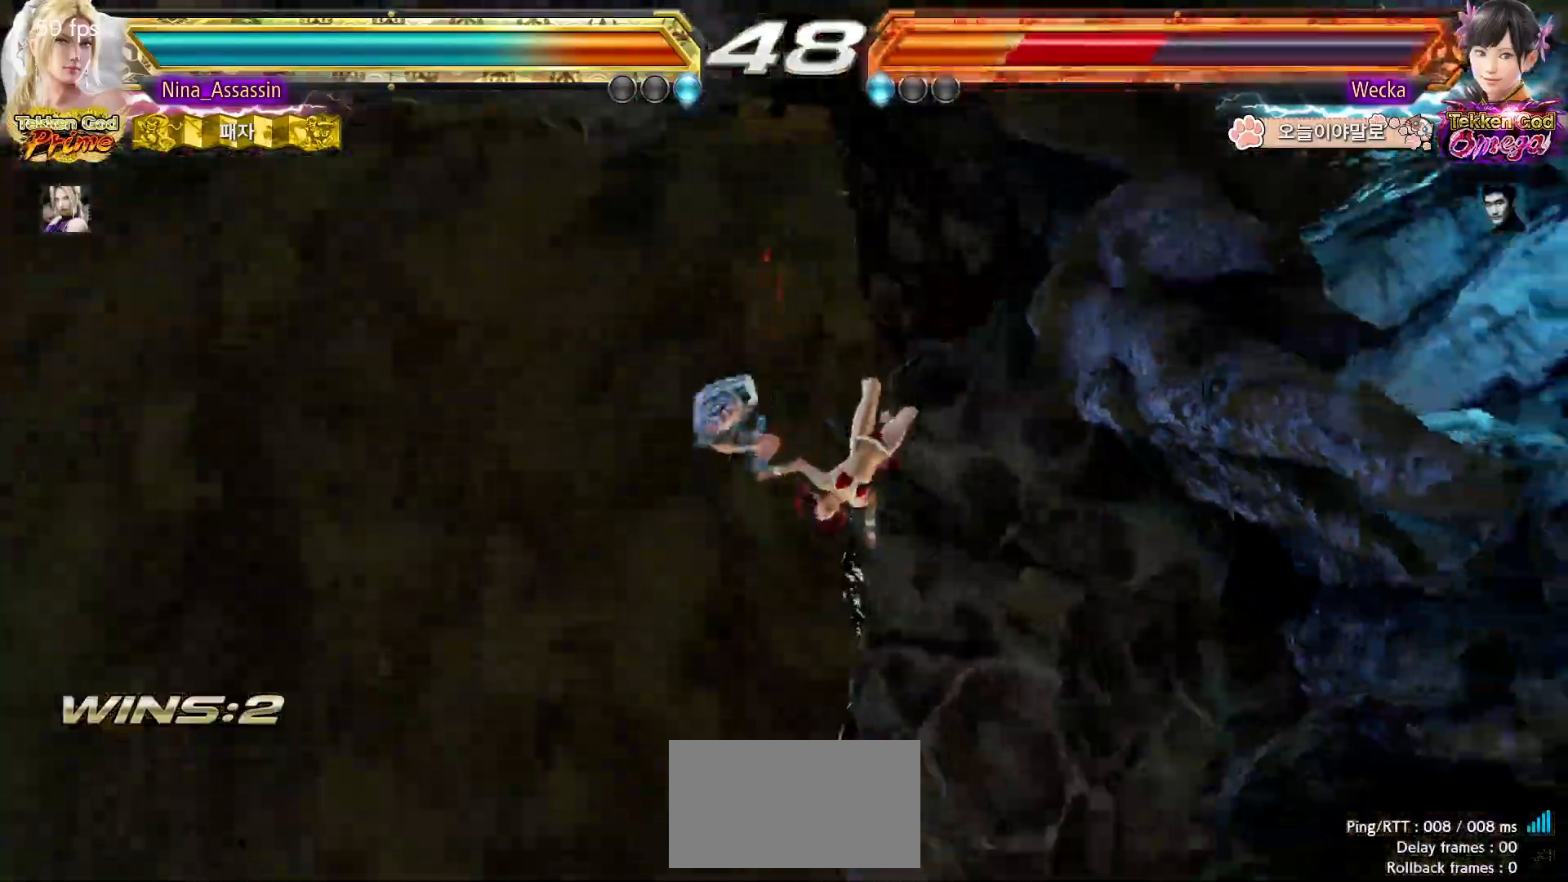
Gameplay with a controller (arcade stick); each line is a JSON object with the inputs held at the frame after it (dt_ms = milliseconds from this image to that frame). "events" lists button and stick changes between this image and that frame as [ms after this image, input, new state], when the widget could be followed in between. Not read: L3 R3.
{"dt_ms": 1000, "buttons": [], "left_stick": "up-right"}
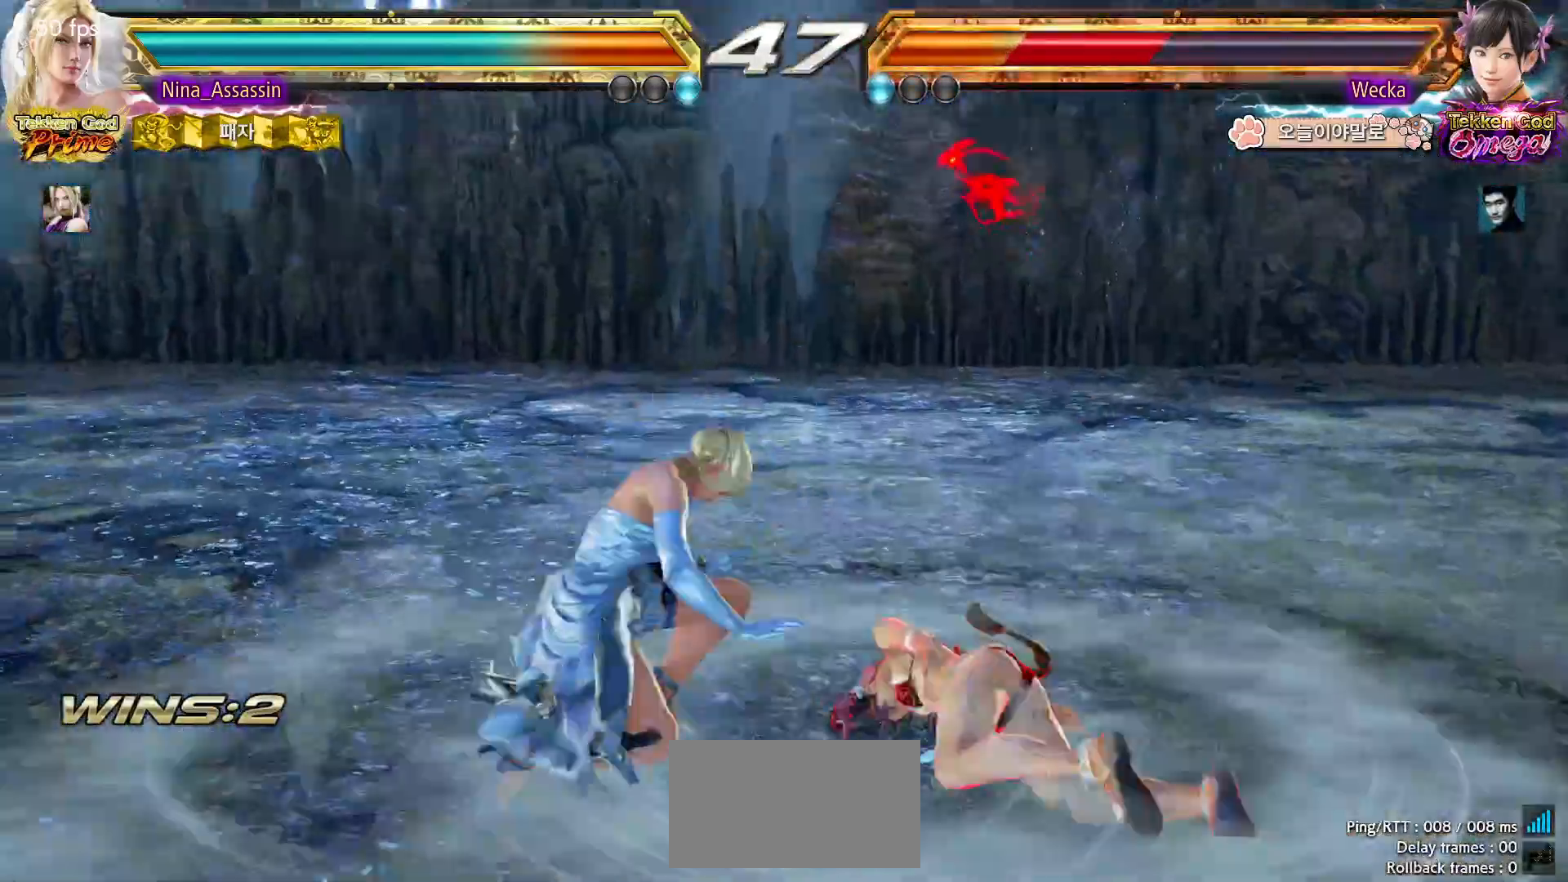
{"dt_ms": 500, "buttons": [], "left_stick": "up-right", "events": [[17, "CROSS", "down"], [67, "CROSS", "up"], [83, "CROSS", "down"], [133, "CROSS", "up"], [183, "CROSS", "down"], [233, "CROSS", "up"], [283, "CROSS", "down"], [317, "CROSS", "up"], [383, "CROSS", "down"], [433, "CROSS", "up"], [467, "CROSS", "down"], [483, "CROSS", "up"]]}
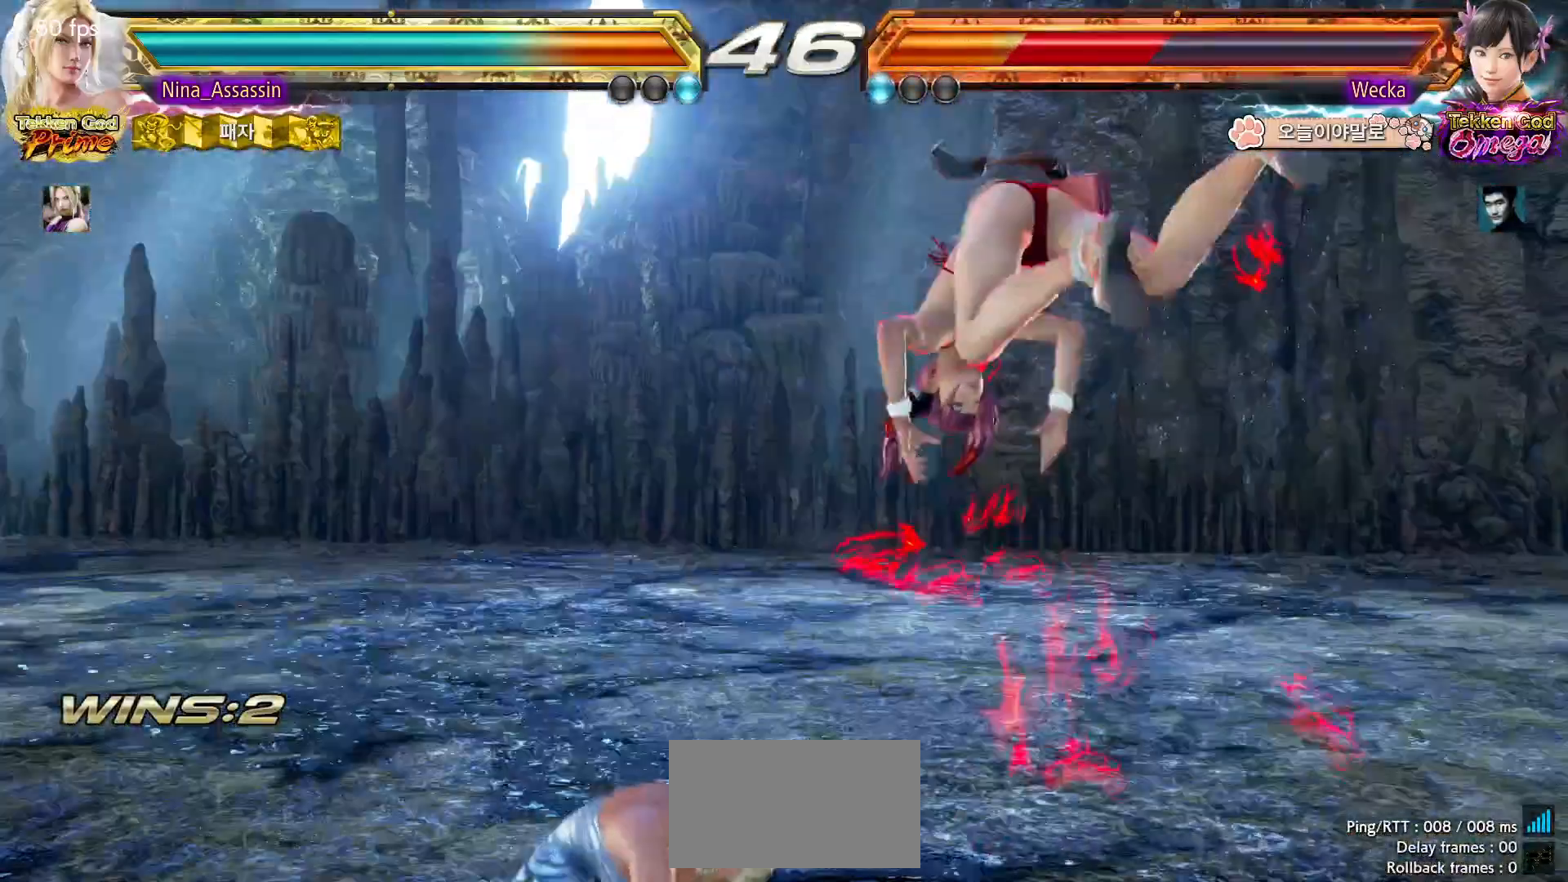
{"dt_ms": 500, "buttons": [], "left_stick": "left", "events": [[33, "CROSS", "down"], [83, "CROSS", "up"], [133, "CROSS", "down"], [183, "CROSS", "up"], [217, "CROSS", "down"], [333, "CROSS", "up"], [417, "left_stick", "center"], [483, "left_stick", "left"]]}
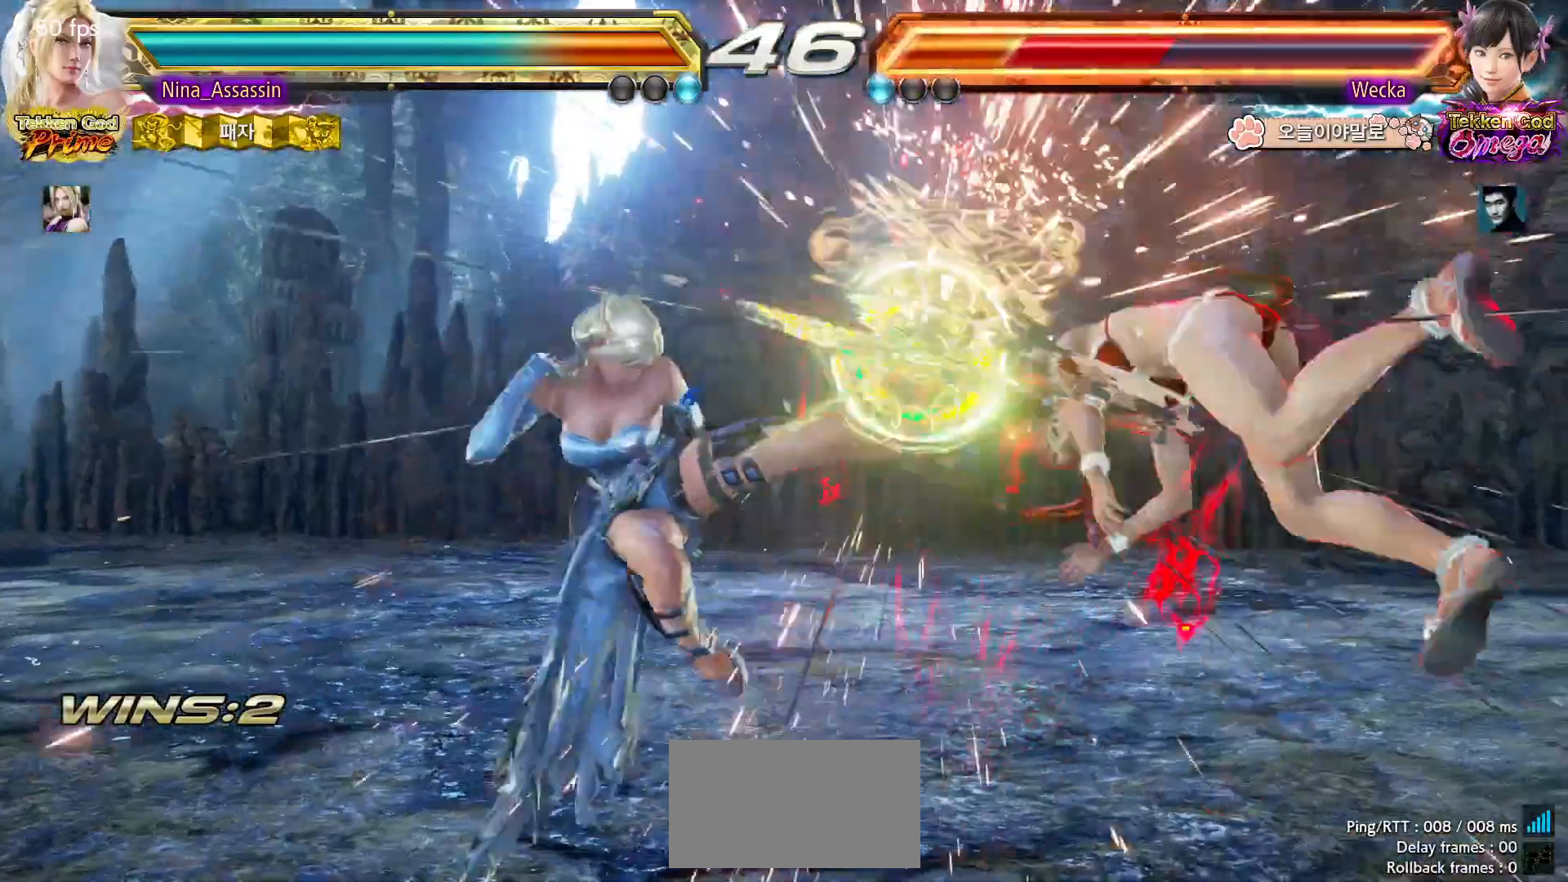
{"dt_ms": 500, "buttons": [], "left_stick": "center", "events": [[83, "left_stick", "center"], [233, "left_stick", "right"], [283, "left_stick", "center"], [367, "left_stick", "right"], [433, "left_stick", "center"]]}
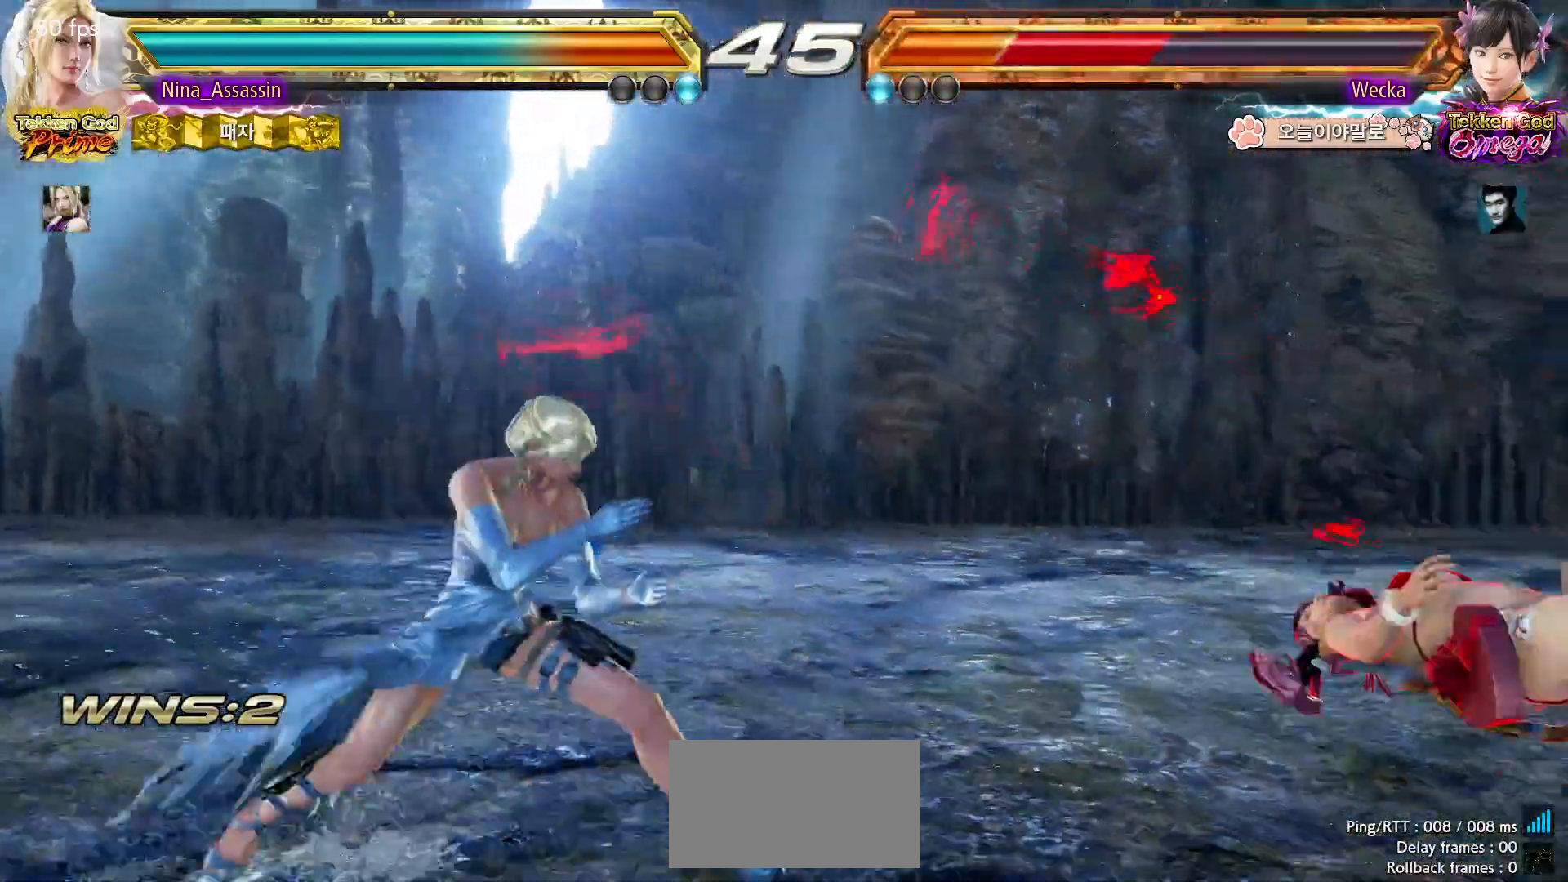
{"dt_ms": 500, "buttons": ["CIRCLE"], "left_stick": "center", "events": [[17, "left_stick", "right"], [83, "left_stick", "center"], [167, "left_stick", "right"], [233, "left_stick", "center"], [283, "left_stick", "up"], [333, "left_stick", "center"], [483, "CIRCLE", "down"]]}
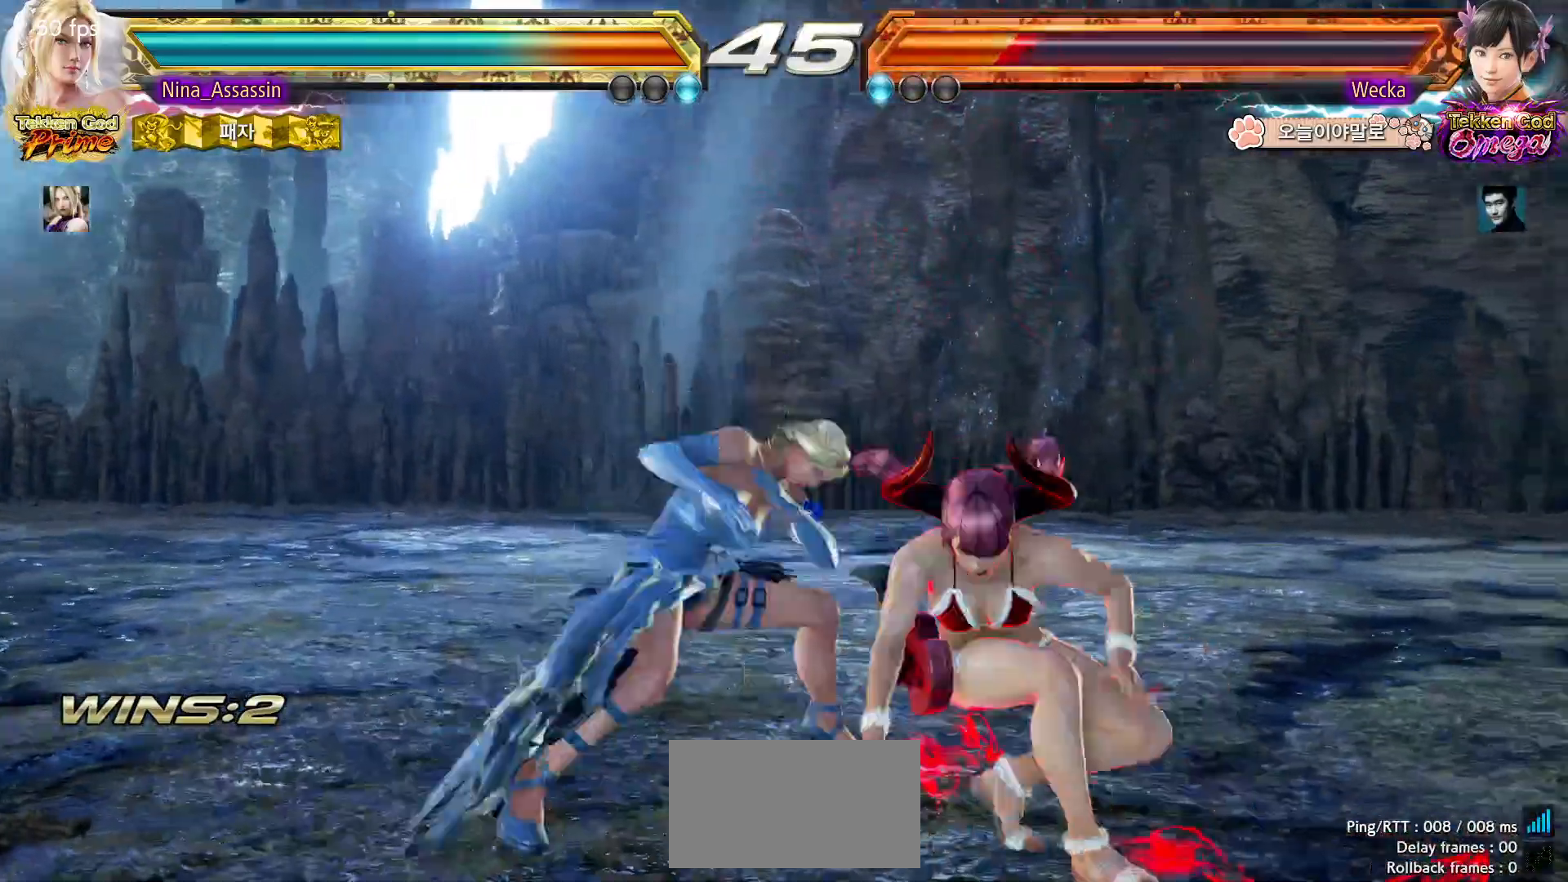
{"dt_ms": 500, "buttons": ["TRIANGLE"], "left_stick": "center", "events": [[83, "CIRCLE", "up"], [133, "TRIANGLE", "down"], [217, "TRIANGLE", "up"], [483, "TRIANGLE", "down"]]}
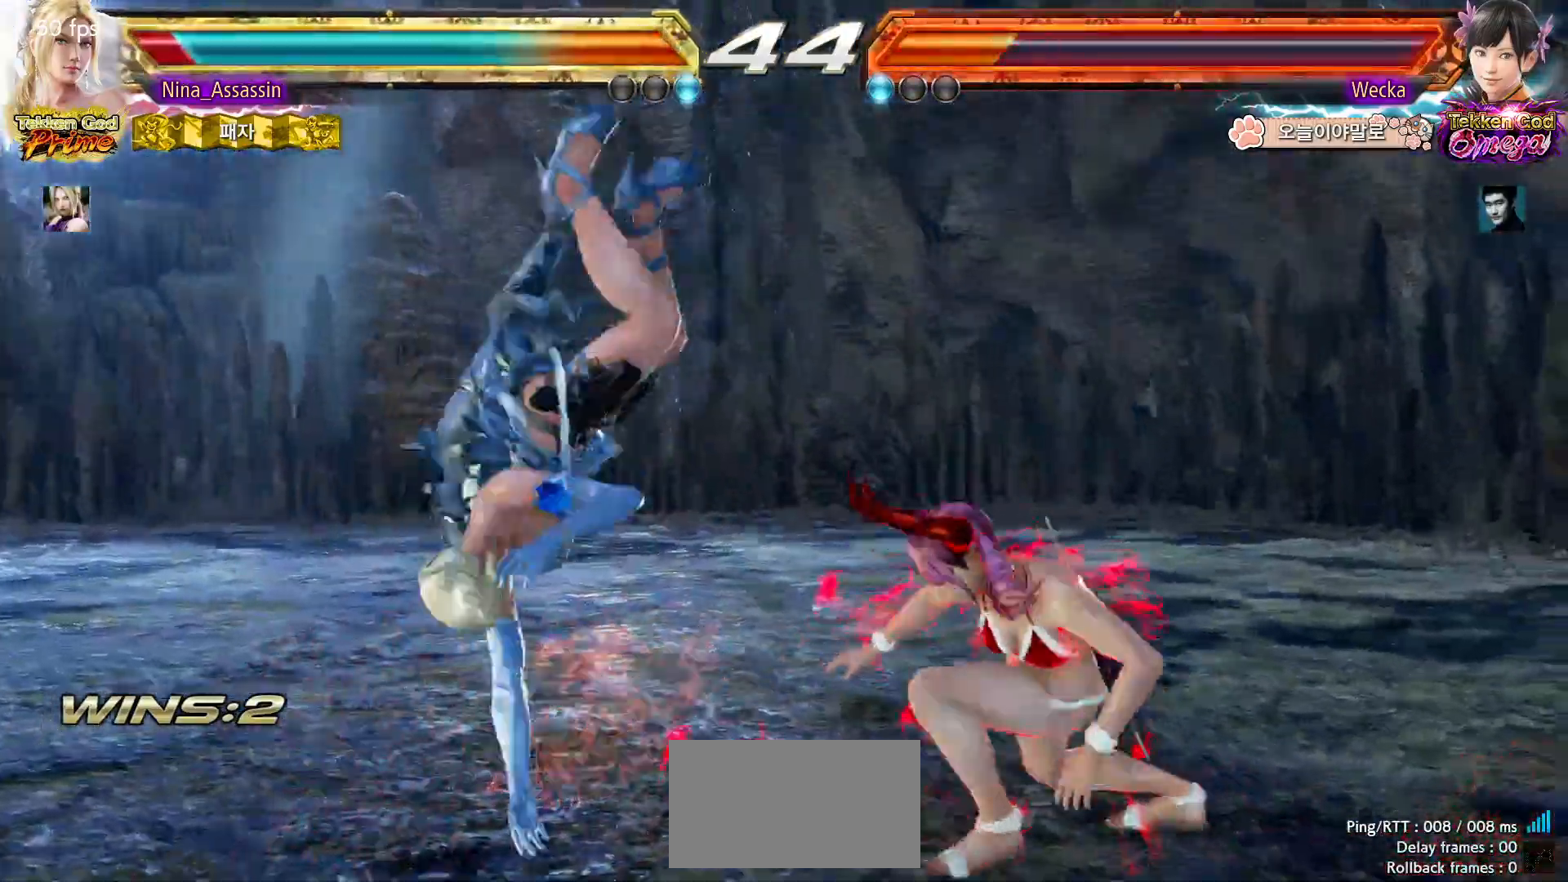
{"dt_ms": 500, "buttons": ["SQUARE"], "left_stick": "center", "events": [[33, "TRIANGLE", "up"], [83, "SQUARE", "down"], [133, "SQUARE", "up"], [167, "TRIANGLE", "down"], [233, "TRIANGLE", "up"], [267, "SQUARE", "down"], [317, "SQUARE", "up"], [367, "TRIANGLE", "down"], [417, "TRIANGLE", "up"], [467, "SQUARE", "down"]]}
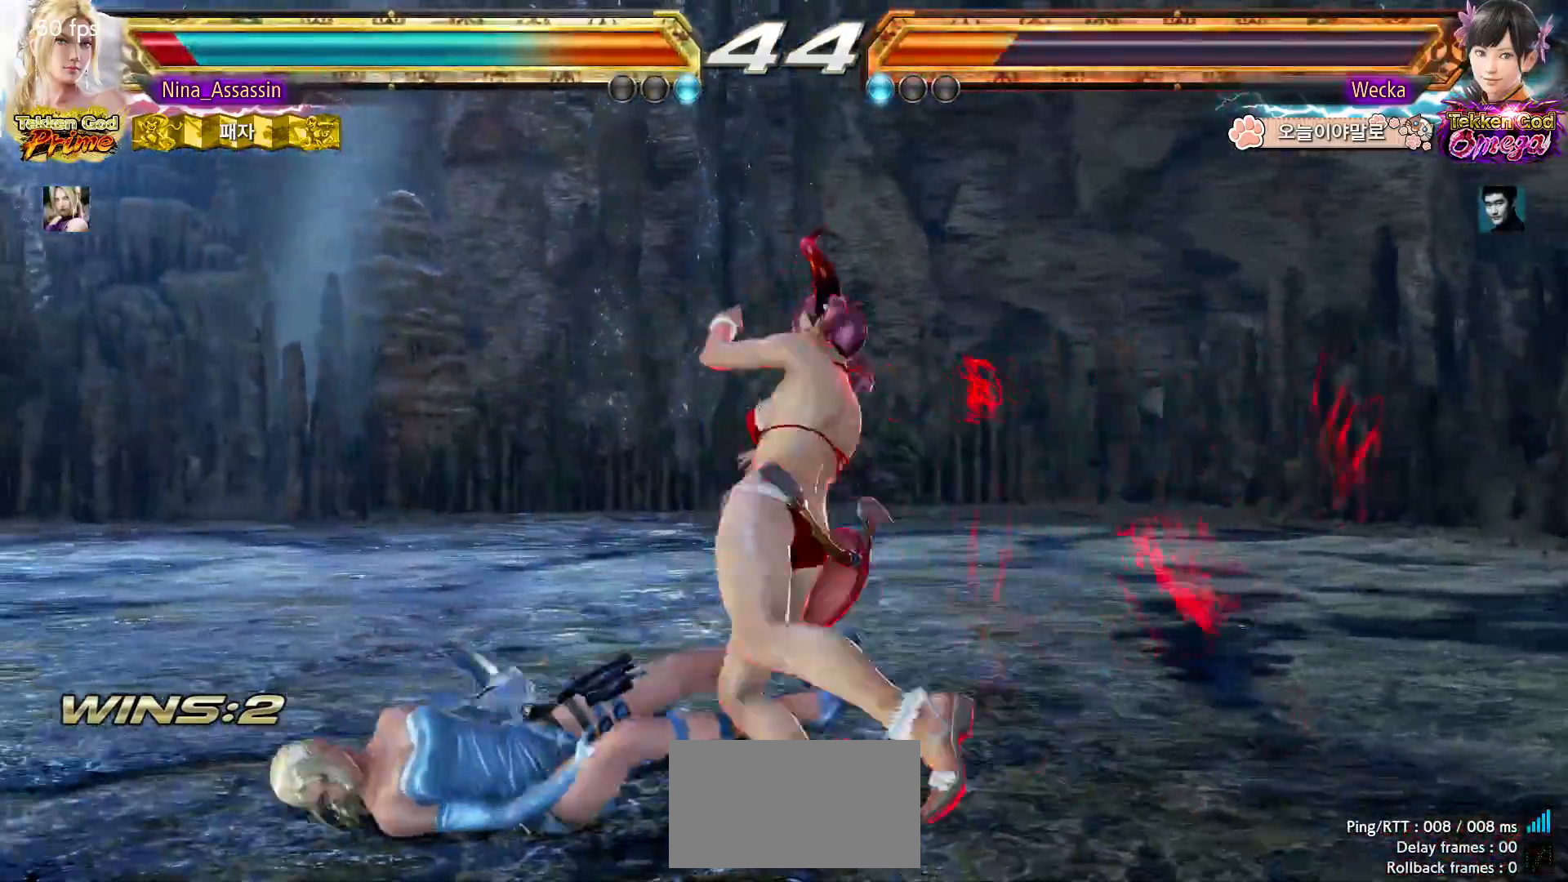
{"dt_ms": 500, "buttons": [], "left_stick": "center", "events": [[17, "SQUARE", "up"], [33, "TRIANGLE", "down"], [117, "TRIANGLE", "up"], [133, "SQUARE", "down"], [183, "SQUARE", "up"], [233, "TRIANGLE", "down"], [283, "TRIANGLE", "up"], [333, "SQUARE", "down"], [383, "SQUARE", "up"], [433, "TRIANGLE", "down"], [483, "TRIANGLE", "up"]]}
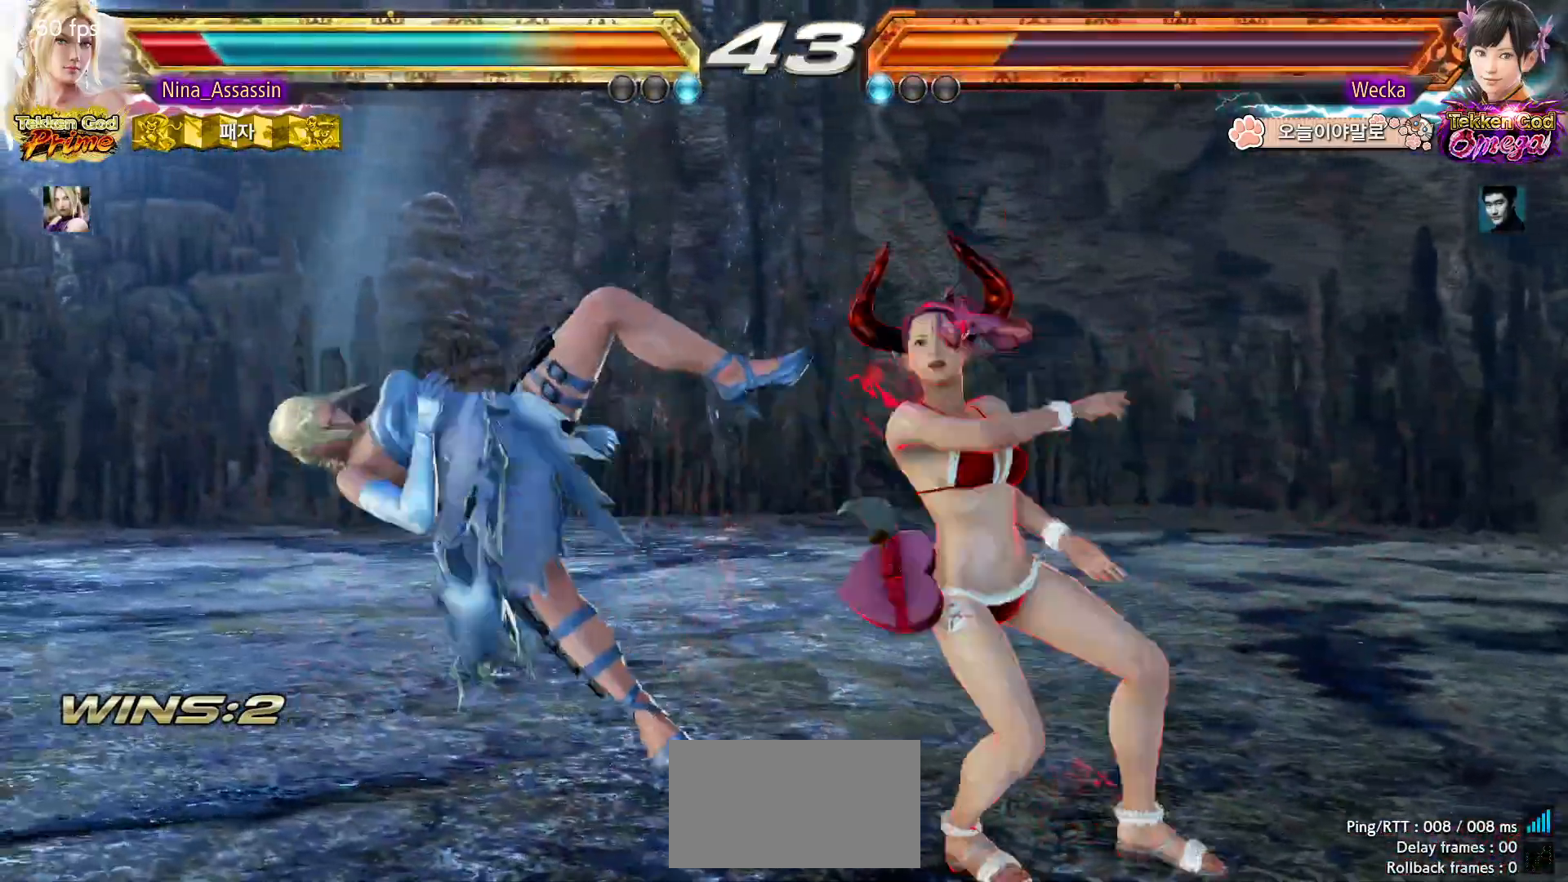
{"dt_ms": 500, "buttons": [], "left_stick": "center", "events": [[33, "SQUARE", "down"], [83, "SQUARE", "up"], [133, "TRIANGLE", "down"], [183, "TRIANGLE", "up"], [233, "SQUARE", "down"], [283, "SQUARE", "up"], [333, "TRIANGLE", "down"], [383, "TRIANGLE", "up"], [433, "SQUARE", "down"], [483, "SQUARE", "up"]]}
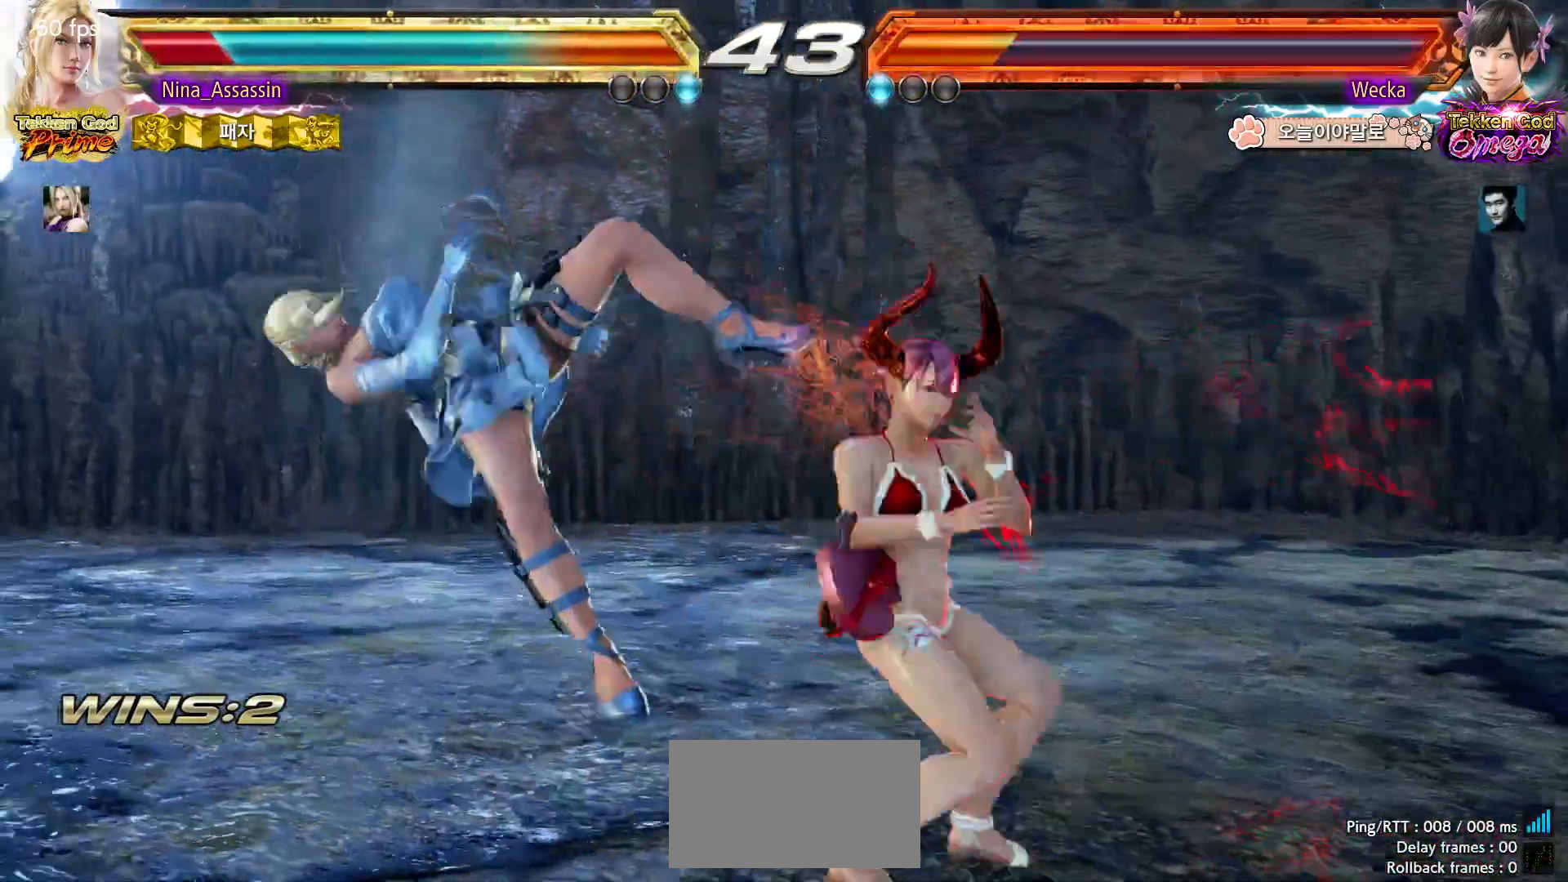
{"dt_ms": 500, "buttons": [], "left_stick": "center", "events": []}
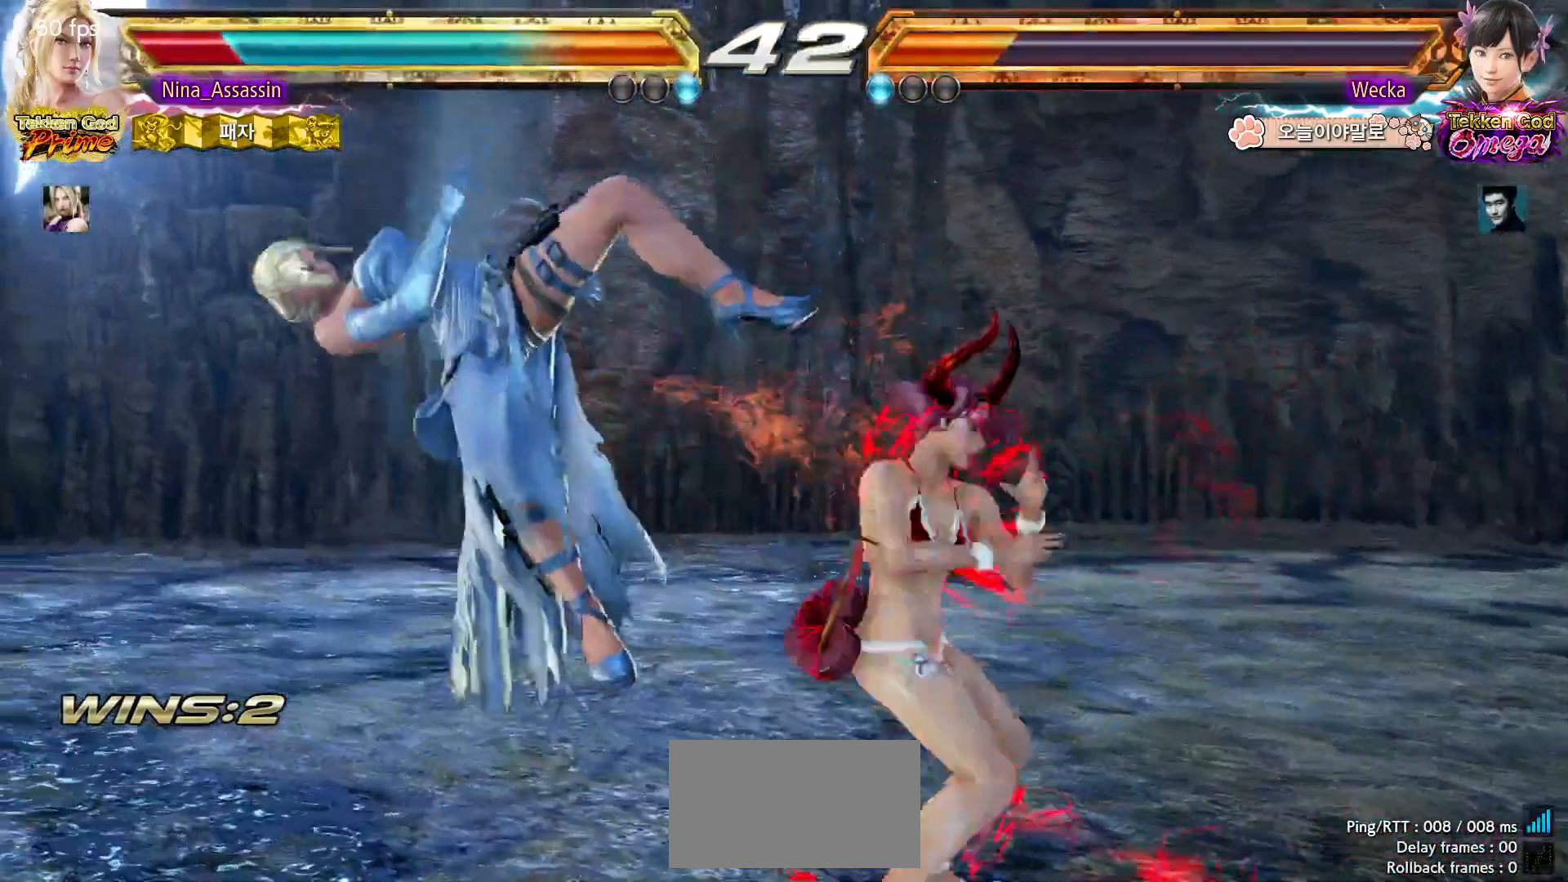
{"dt_ms": 500, "buttons": [], "left_stick": "center", "events": []}
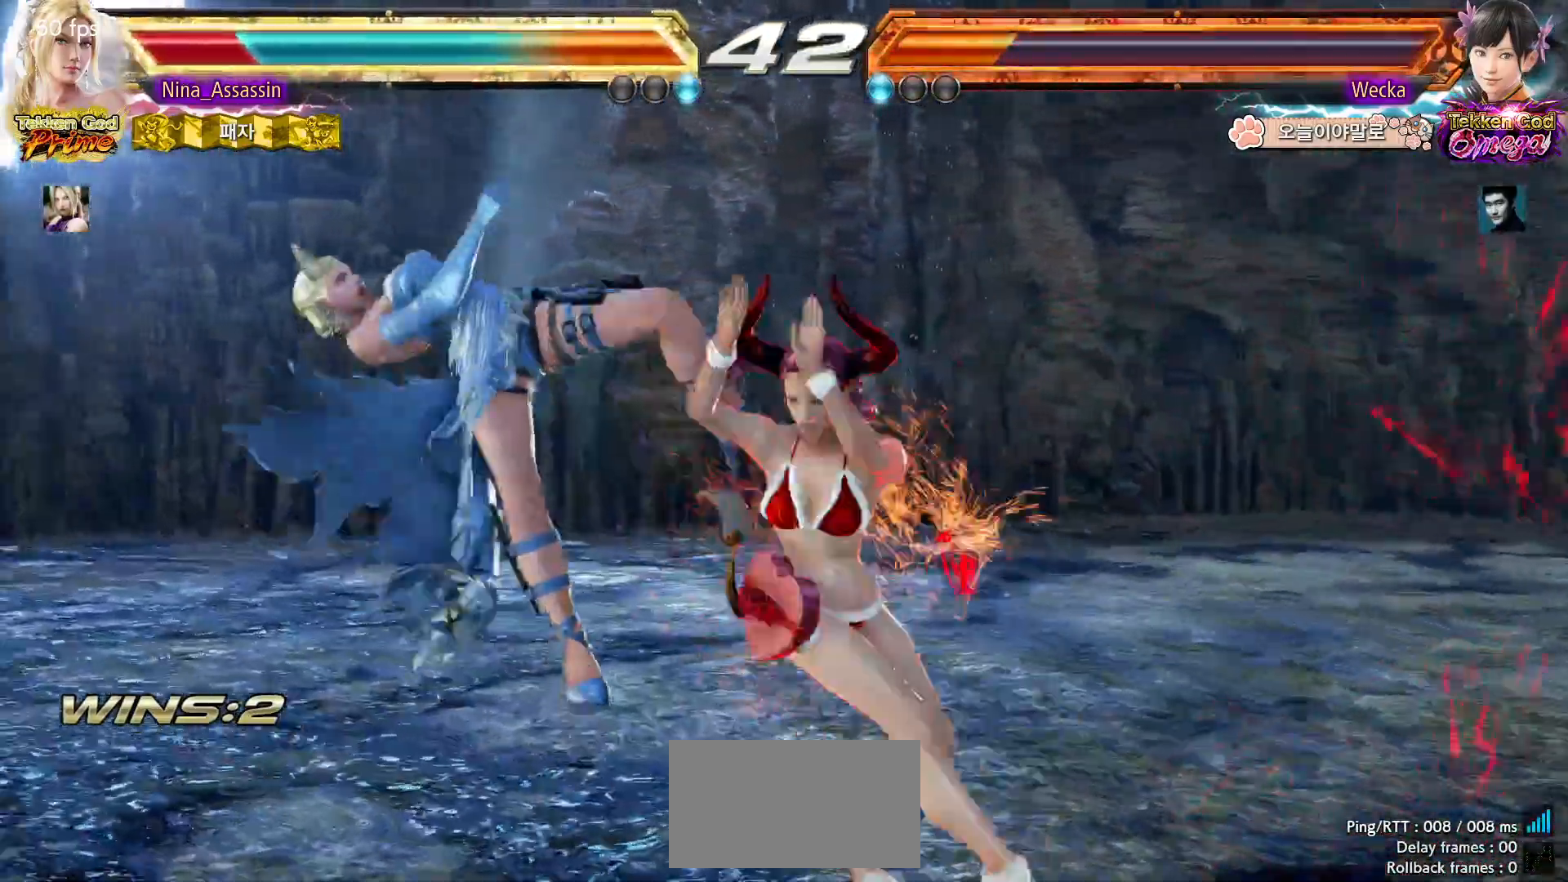
{"dt_ms": 500, "buttons": [], "left_stick": "center", "events": []}
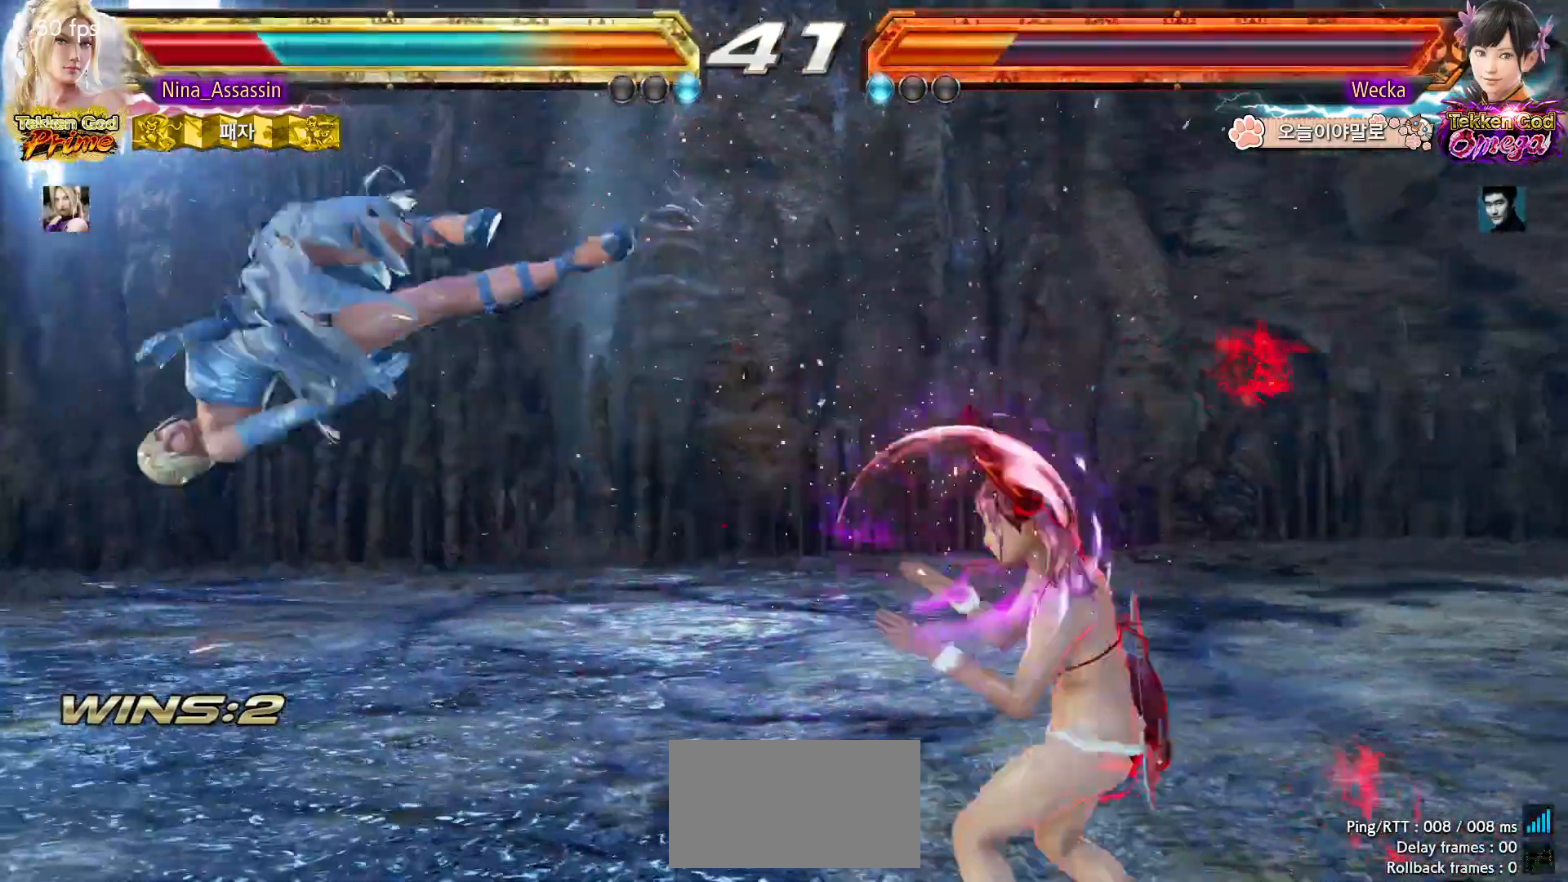
{"dt_ms": 500, "buttons": [], "left_stick": "center", "events": []}
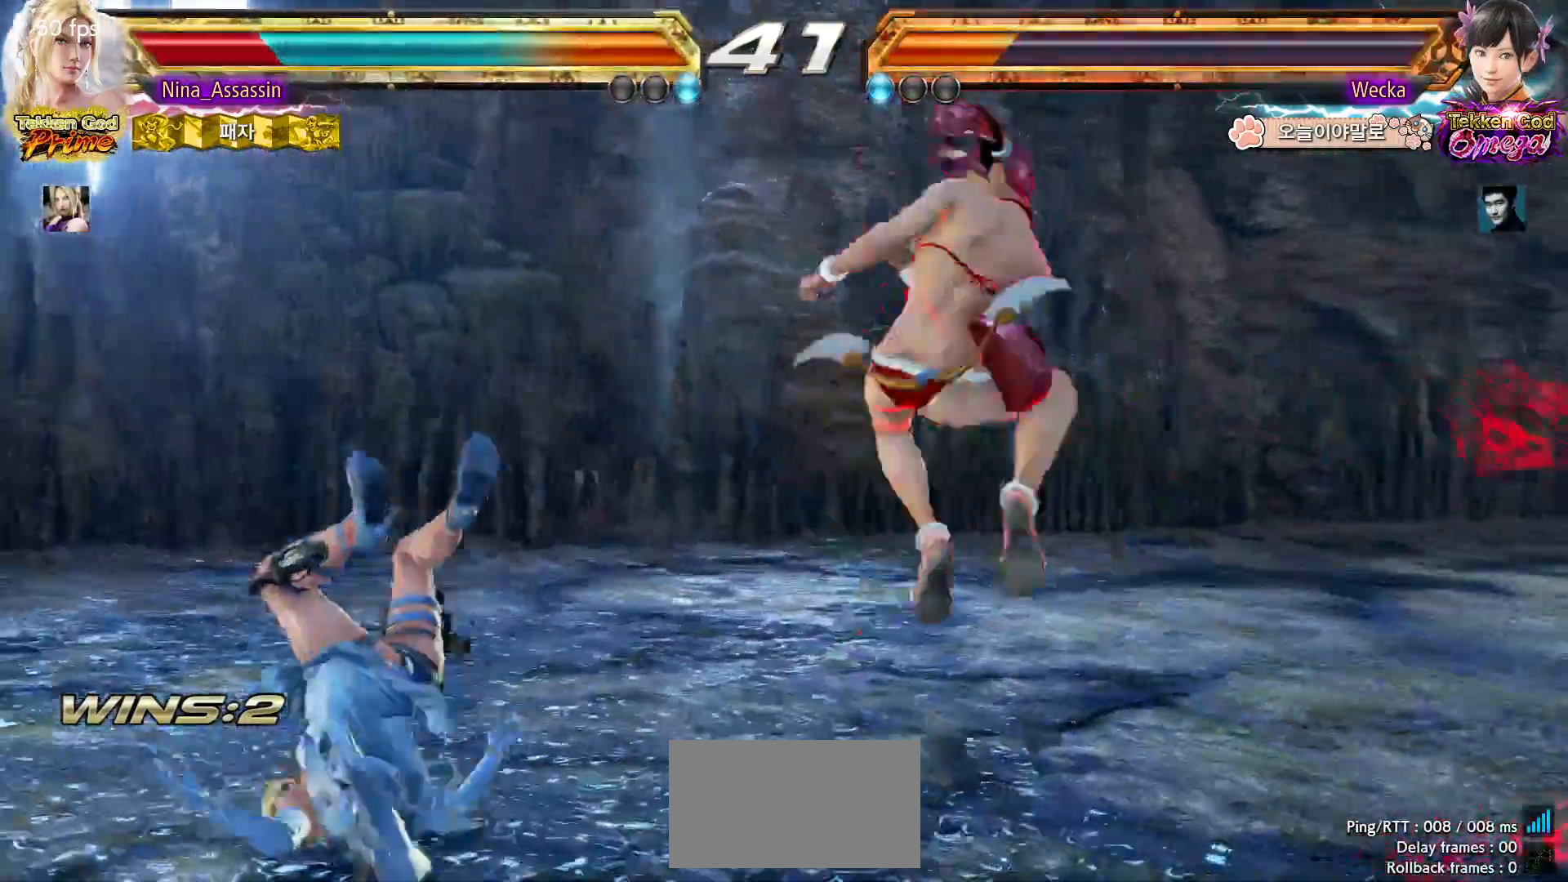
{"dt_ms": 500, "buttons": ["TRIANGLE"], "left_stick": "center", "events": [[133, "TRIANGLE", "down"], [217, "SQUARE", "down"], [217, "TRIANGLE", "up"], [283, "SQUARE", "up"], [283, "TRIANGLE", "down"], [367, "TRIANGLE", "up"], [383, "SQUARE", "down"], [467, "SQUARE", "up"], [483, "TRIANGLE", "down"]]}
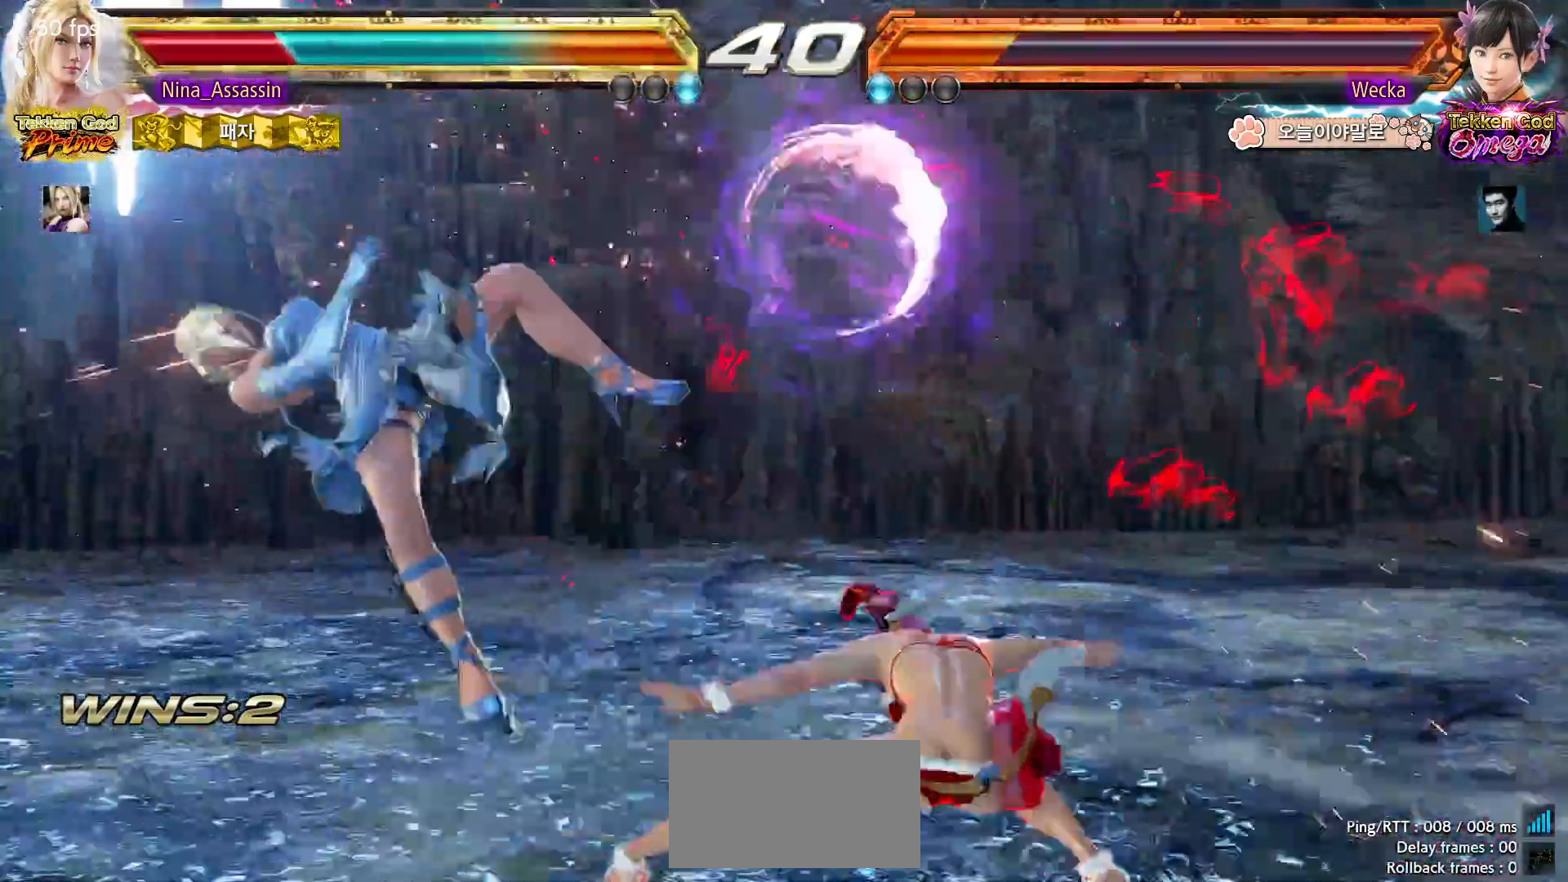
{"dt_ms": 500, "buttons": [], "left_stick": "center", "events": [[33, "TRIANGLE", "up"], [67, "SQUARE", "down"], [133, "SQUARE", "up"], [167, "TRIANGLE", "down"], [217, "TRIANGLE", "up"], [233, "SQUARE", "down"], [317, "SQUARE", "up"], [333, "TRIANGLE", "down"], [383, "TRIANGLE", "up"], [433, "SQUARE", "down"], [483, "SQUARE", "up"]]}
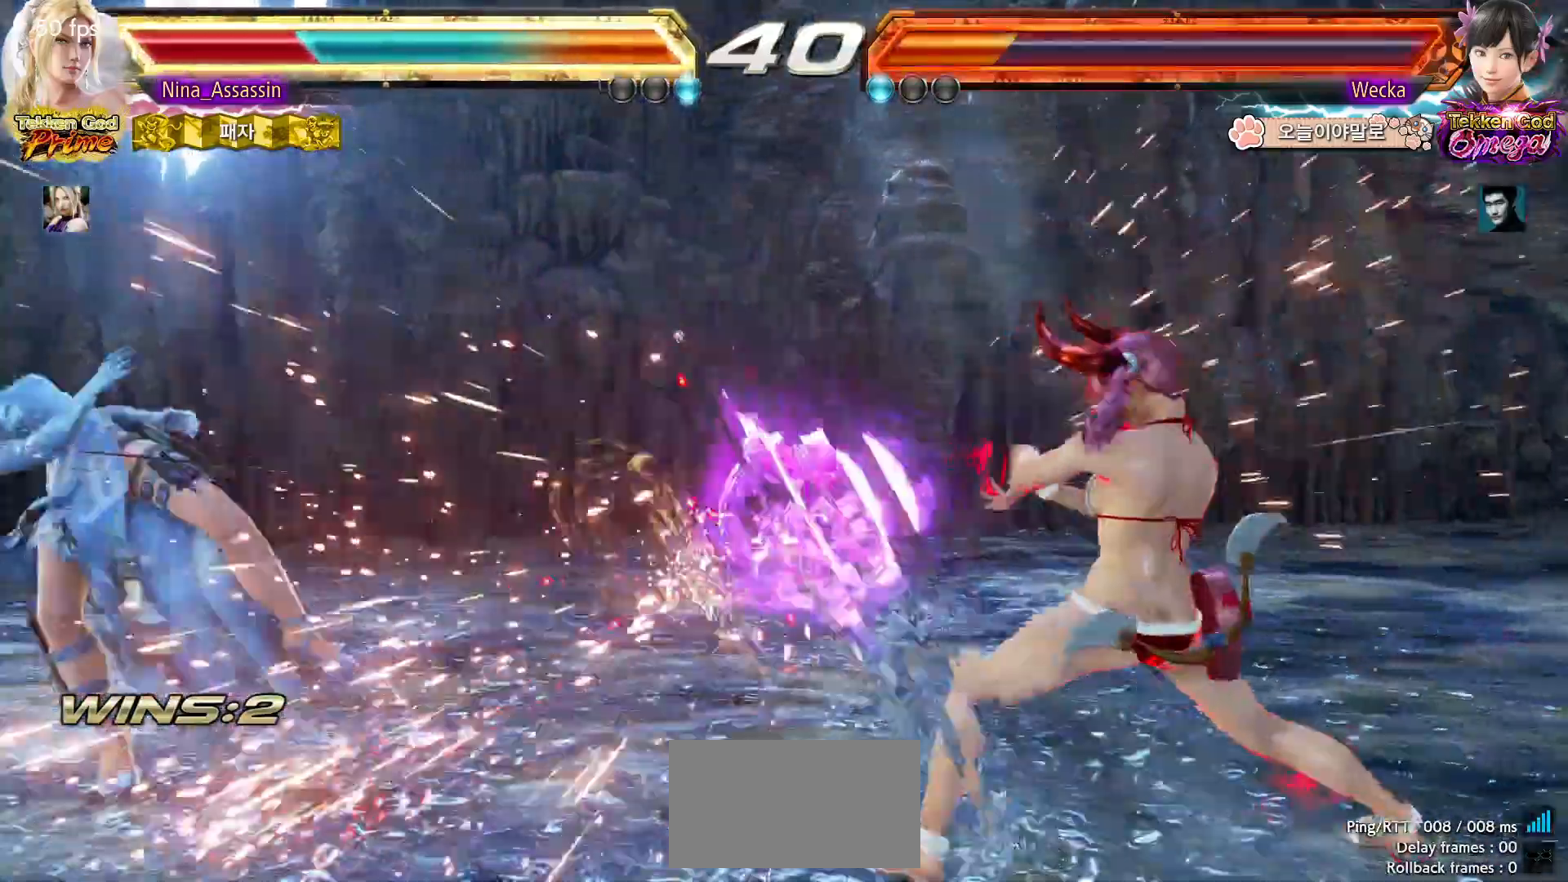
{"dt_ms": 500, "buttons": [], "left_stick": "left", "events": [[217, "left_stick", "left"]]}
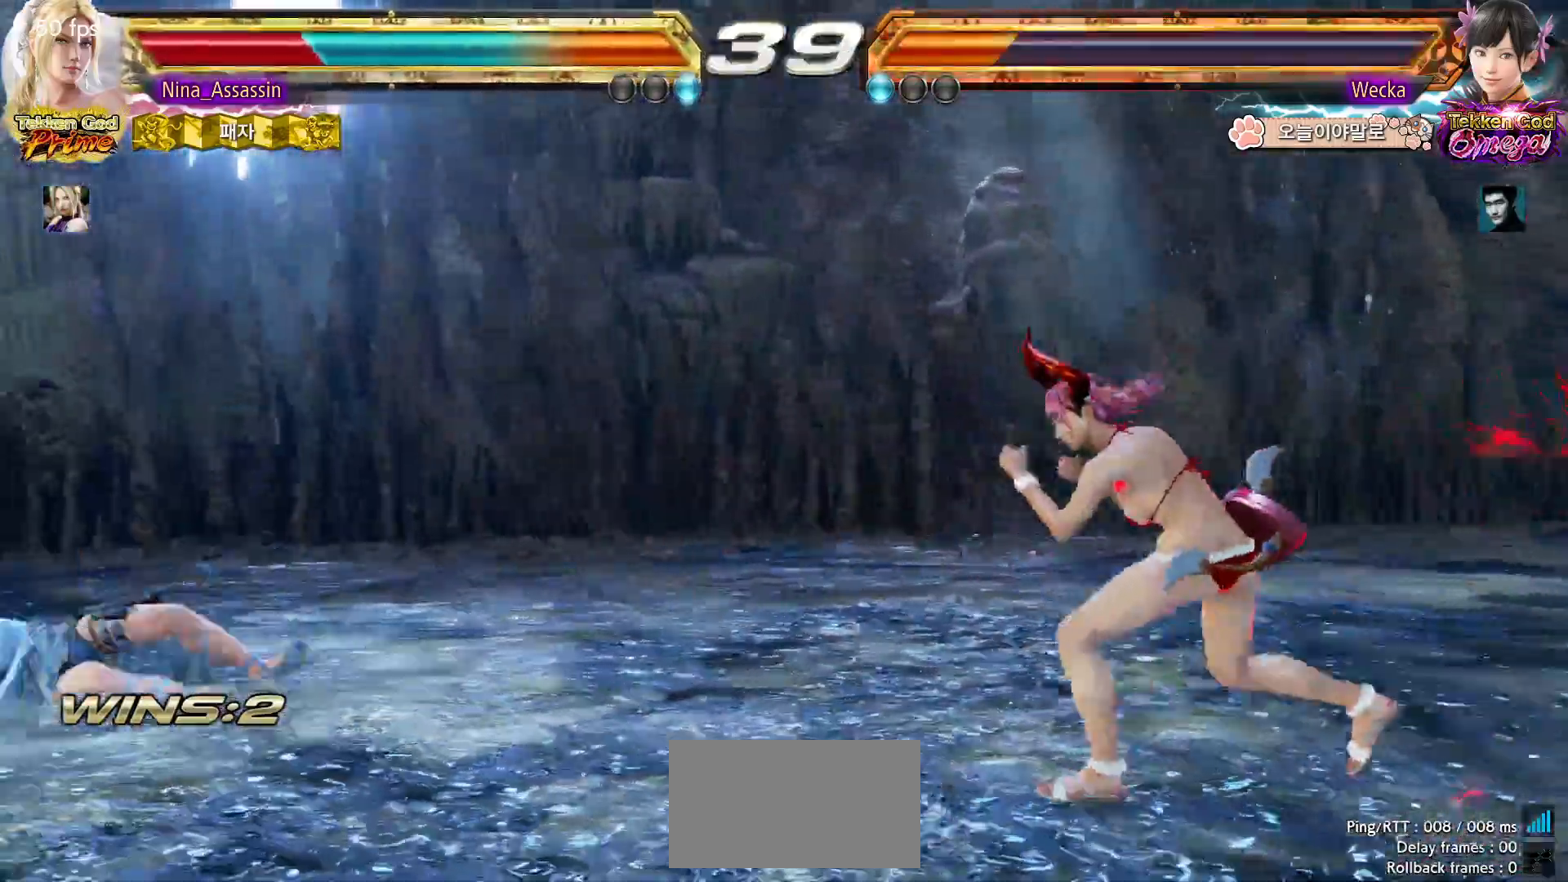
{"dt_ms": 500, "buttons": [], "left_stick": "right", "events": [[333, "left_stick", "center"], [417, "left_stick", "right"], [433, "SQUARE", "down"], [433, "TRIANGLE", "down"], [467, "SQUARE", "up"], [467, "TRIANGLE", "up"]]}
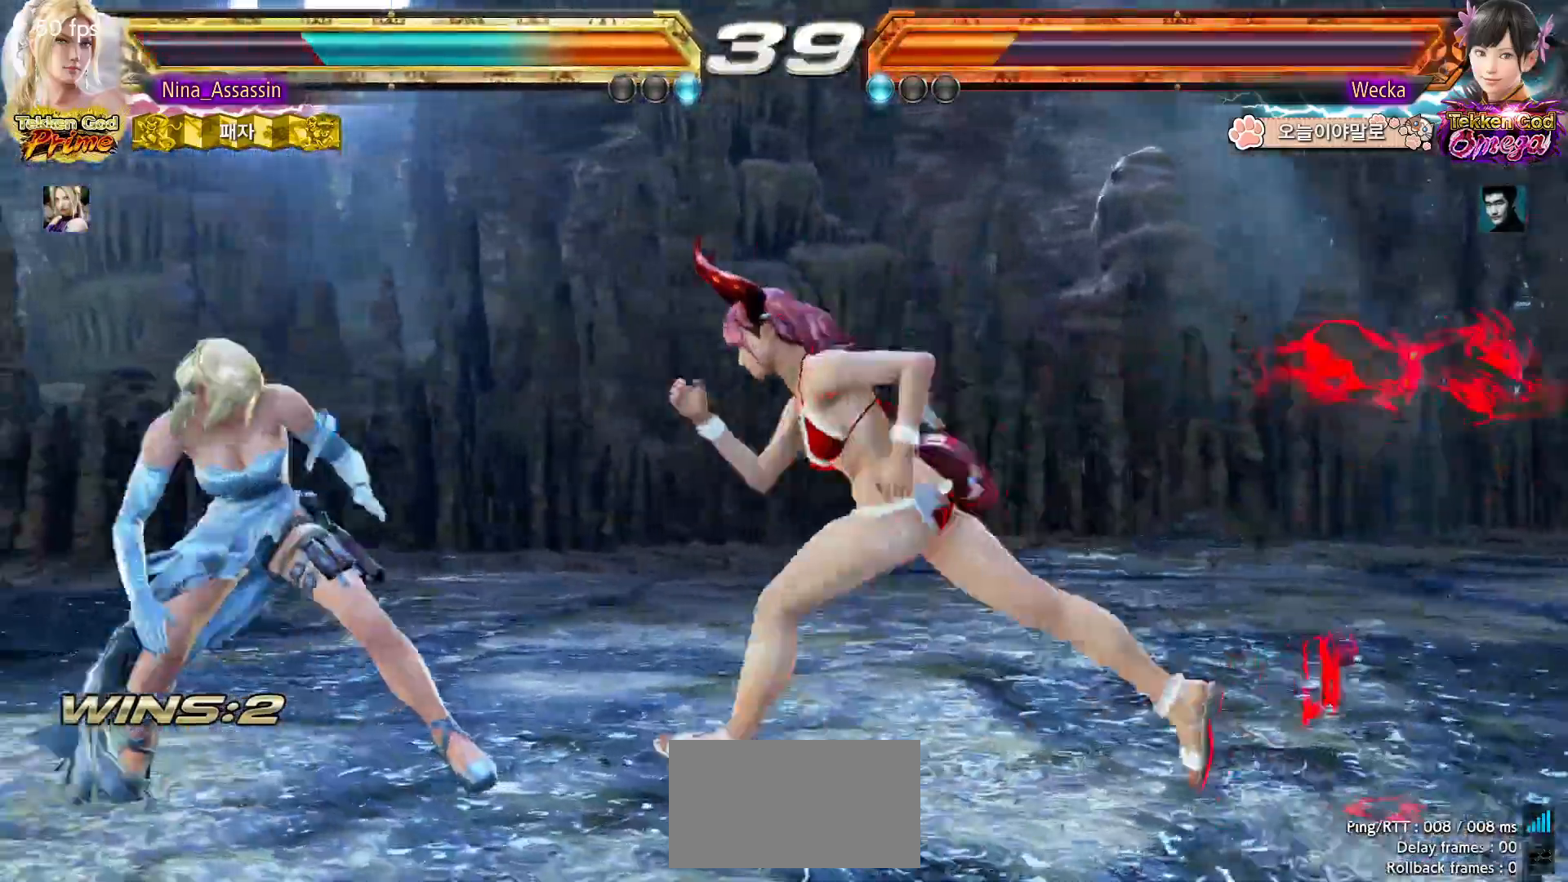
{"dt_ms": 500, "buttons": [], "left_stick": "left", "events": [[33, "left_stick", "center"], [333, "left_stick", "left"]]}
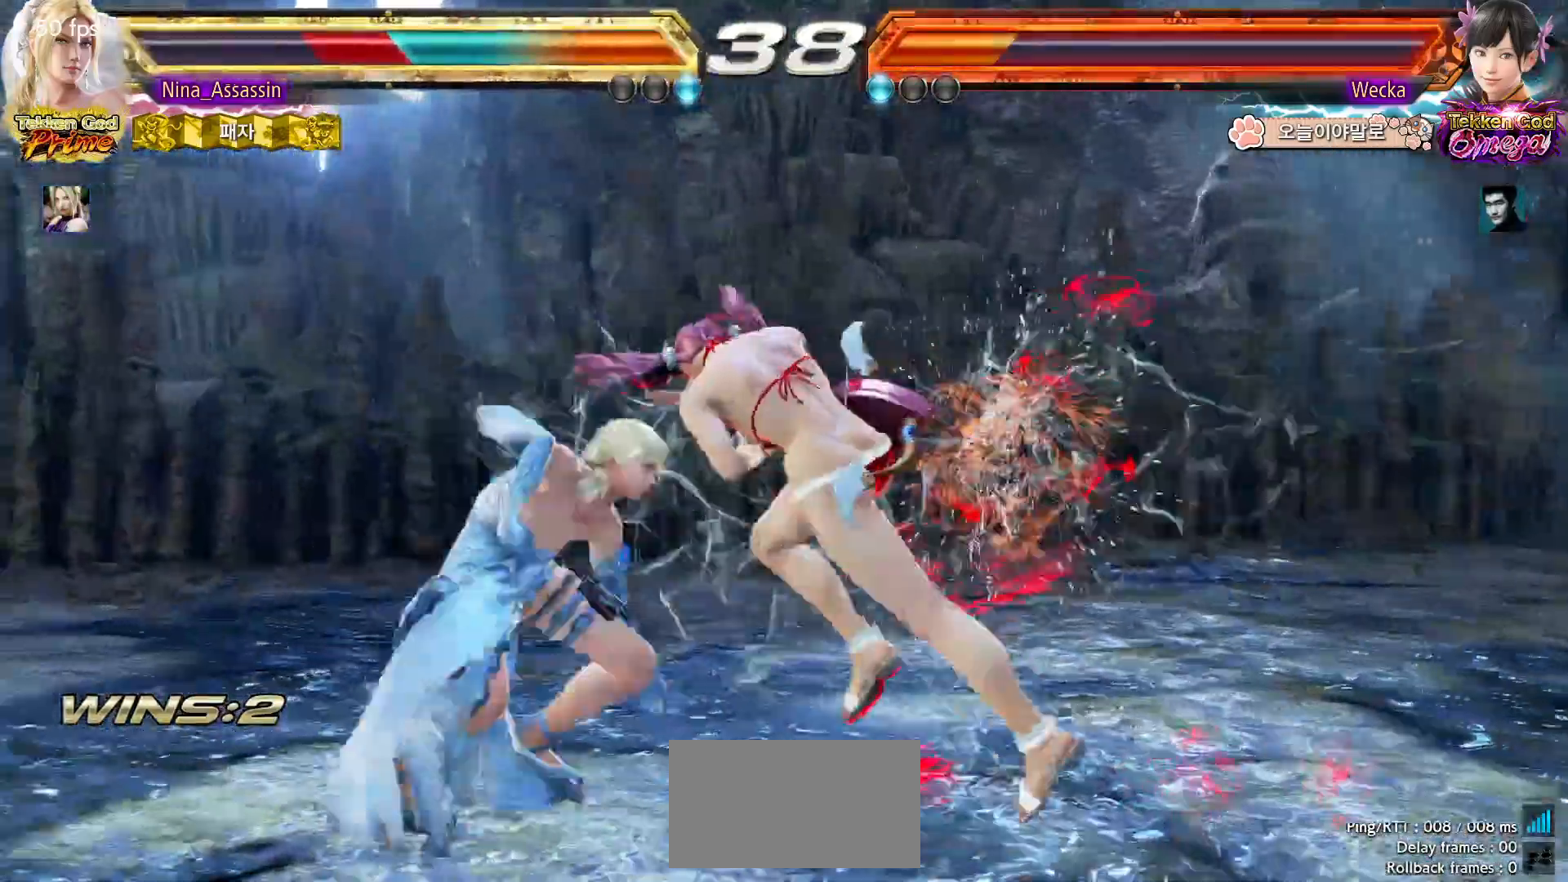
{"dt_ms": 500, "buttons": [], "left_stick": "left", "events": []}
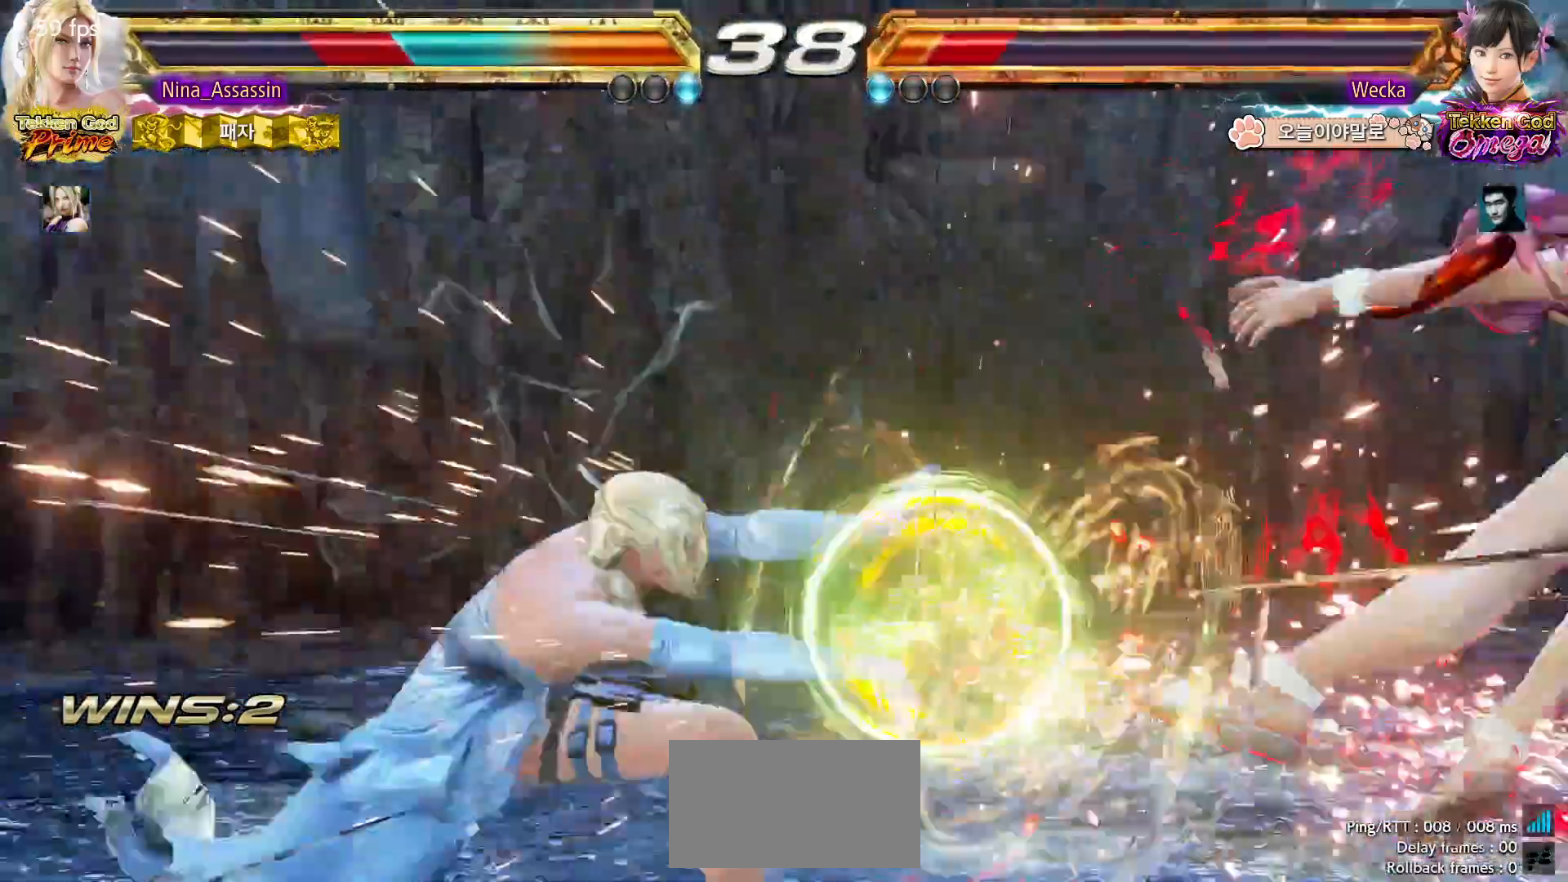
{"dt_ms": 500, "buttons": [], "left_stick": "right", "events": [[167, "left_stick", "center"], [367, "left_stick", "right"], [417, "left_stick", "center"], [483, "left_stick", "right"]]}
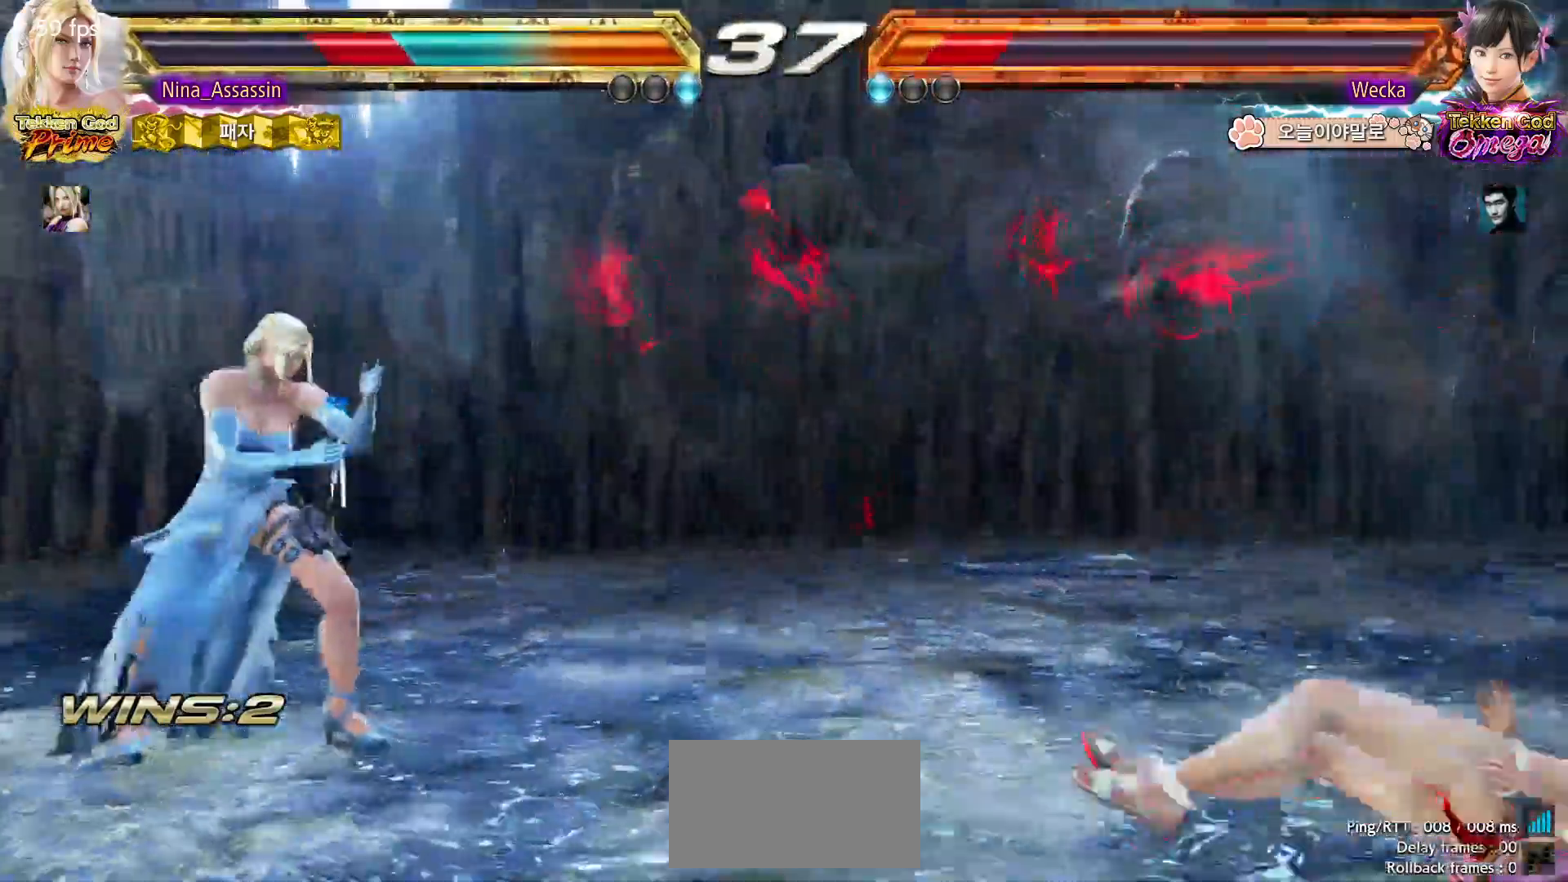
{"dt_ms": 1000, "buttons": [], "left_stick": "center"}
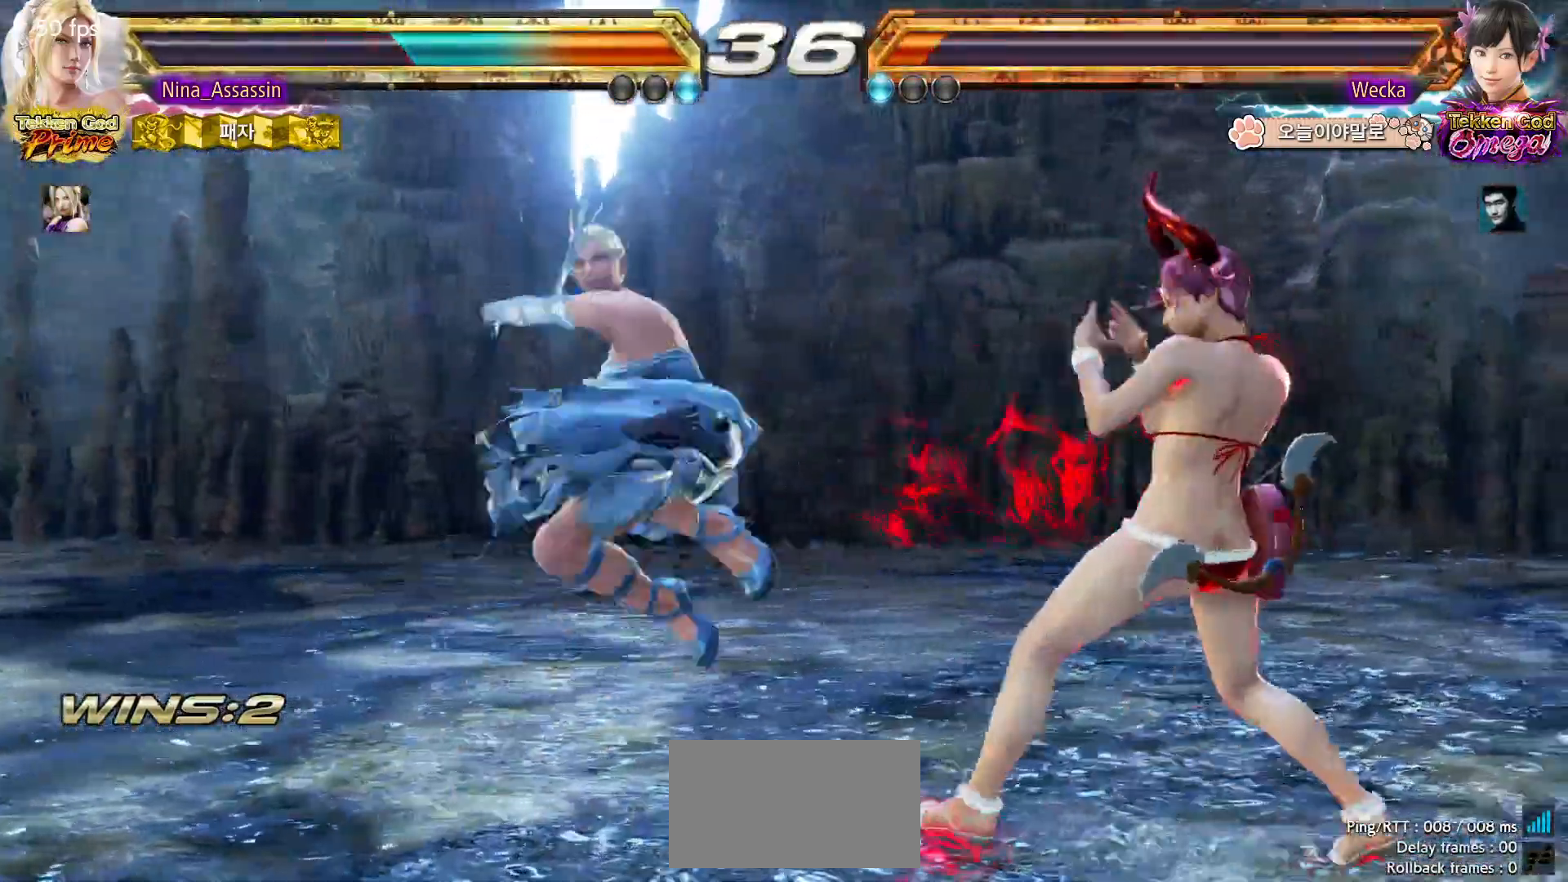
{"dt_ms": 500, "buttons": [], "left_stick": "center", "events": [[33, "left_stick", "left"], [383, "left_stick", "center"]]}
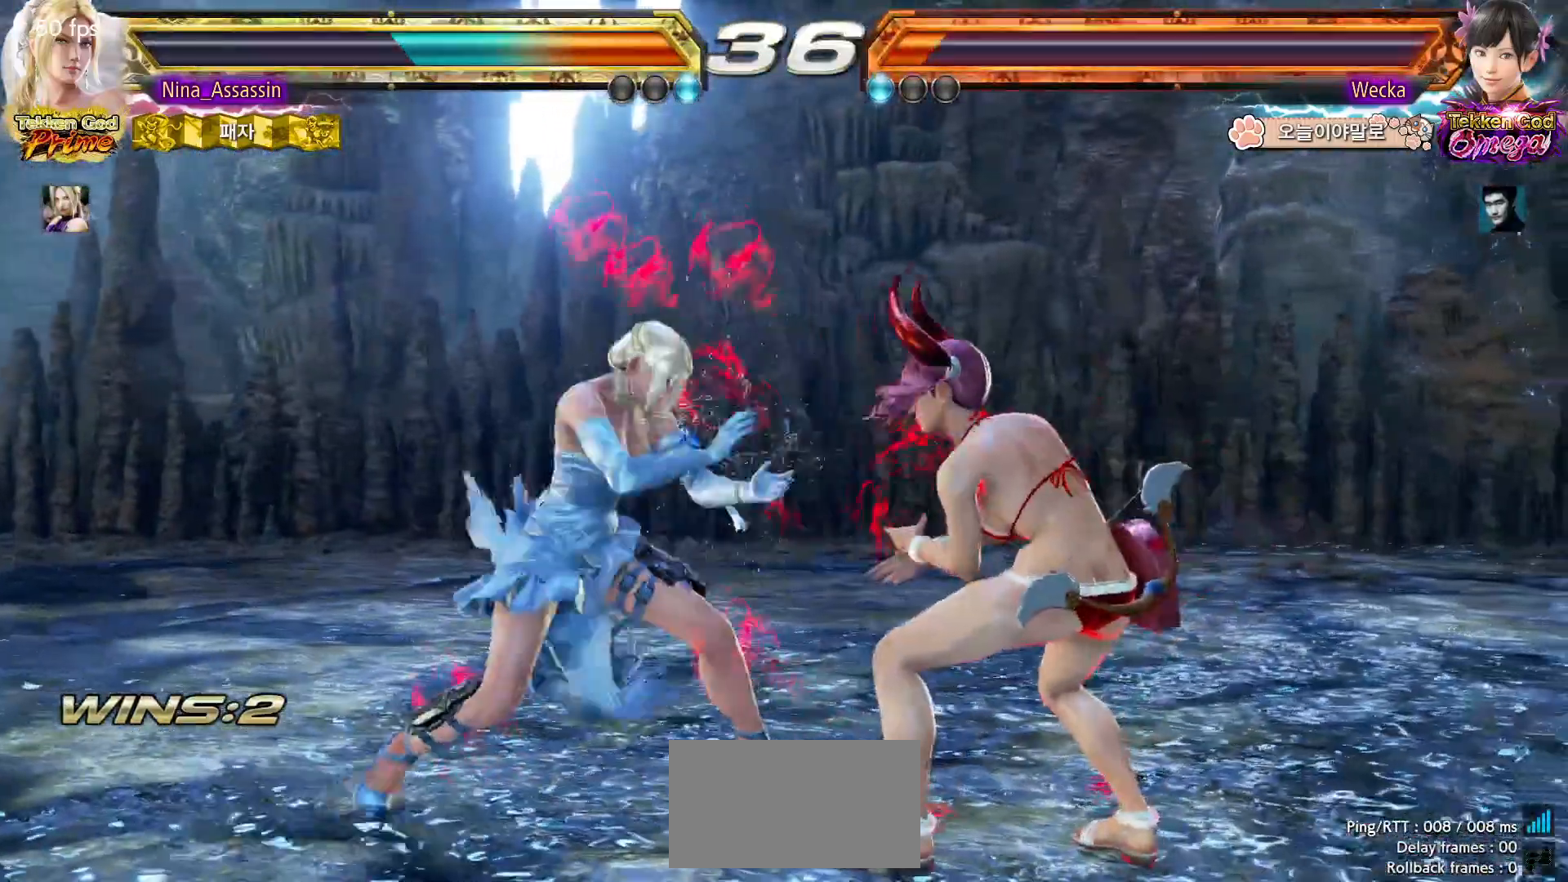
{"dt_ms": 500, "buttons": [], "left_stick": "center", "events": [[83, "left_stick", "right"], [133, "left_stick", "center"], [183, "left_stick", "right"], [267, "left_stick", "center"], [317, "left_stick", "down"], [333, "CROSS", "down"], [383, "CIRCLE", "down"], [383, "CROSS", "up"], [383, "left_stick", "center"], [467, "CIRCLE", "up"]]}
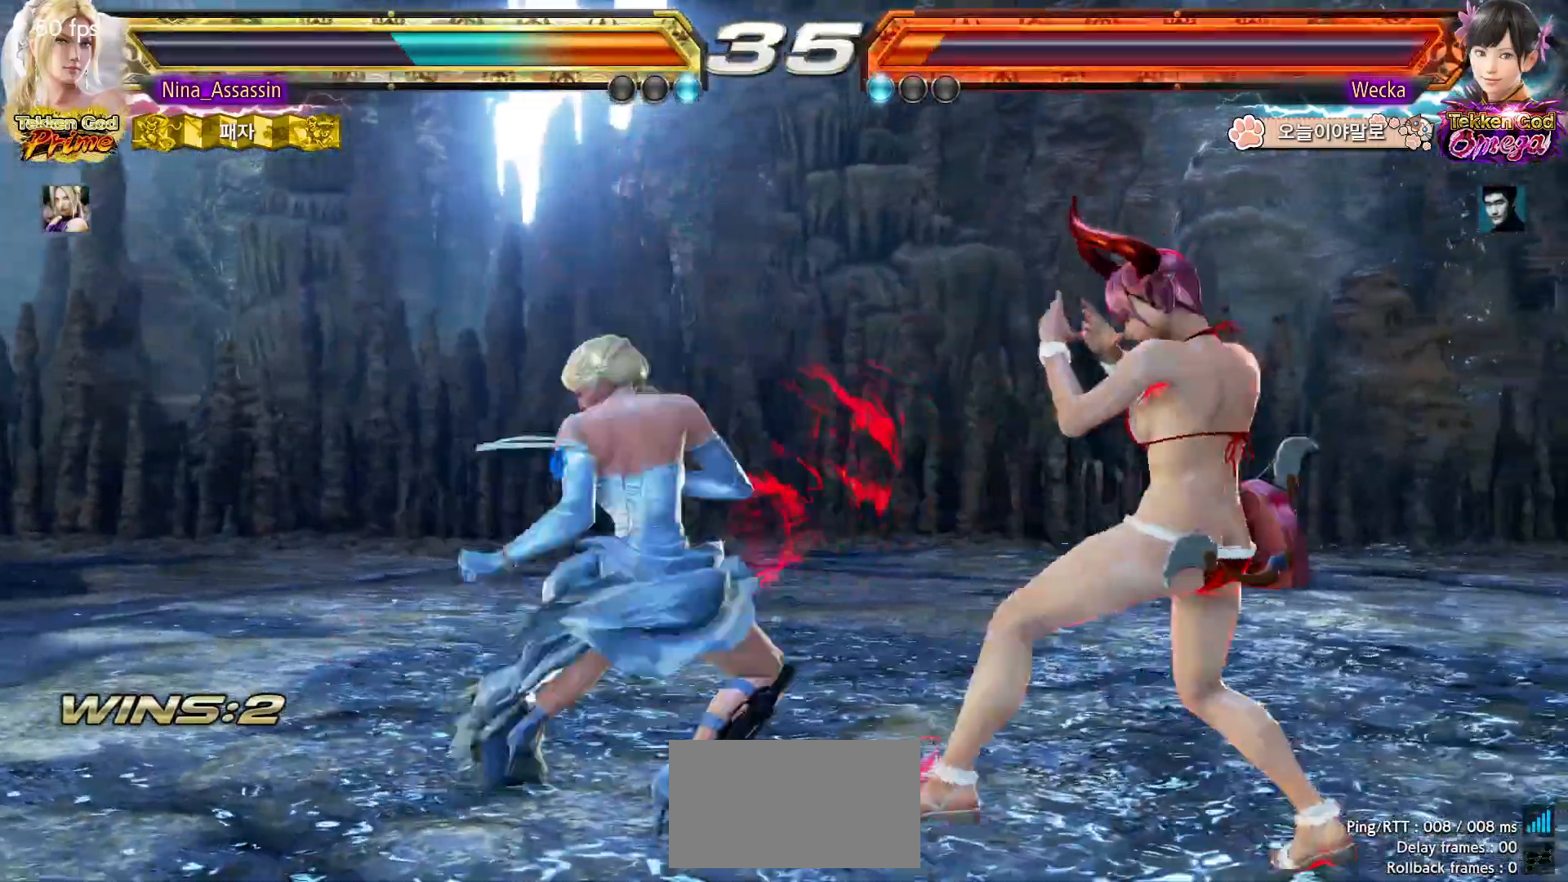
{"dt_ms": 500, "buttons": [], "left_stick": "left", "events": [[267, "left_stick", "left"]]}
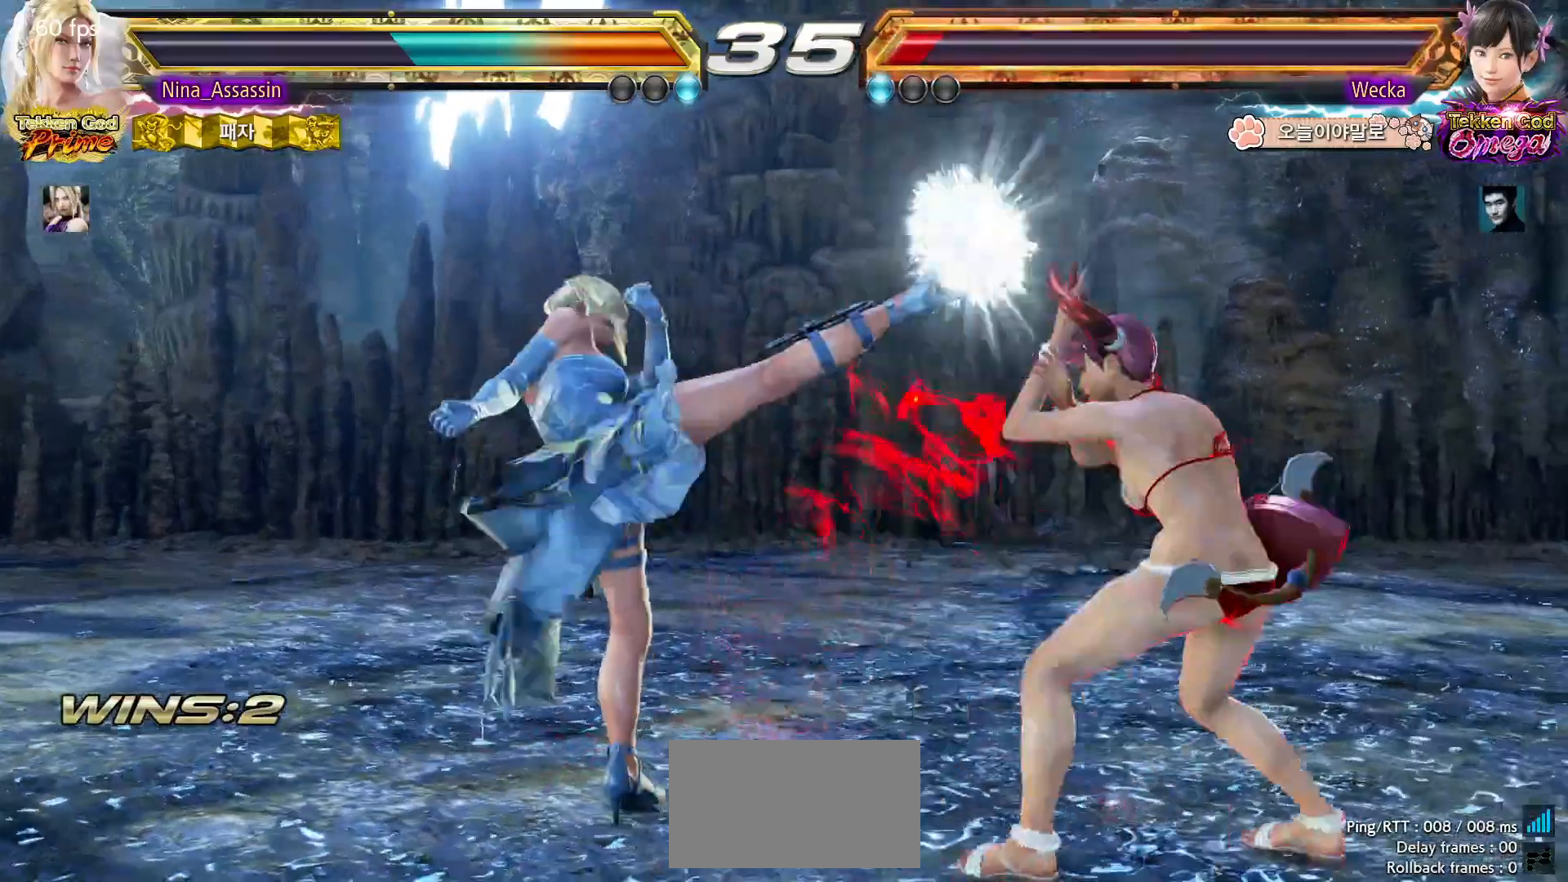
{"dt_ms": 500, "buttons": [], "left_stick": "center", "events": [[67, "left_stick", "center"], [267, "left_stick", "down"], [333, "left_stick", "center"]]}
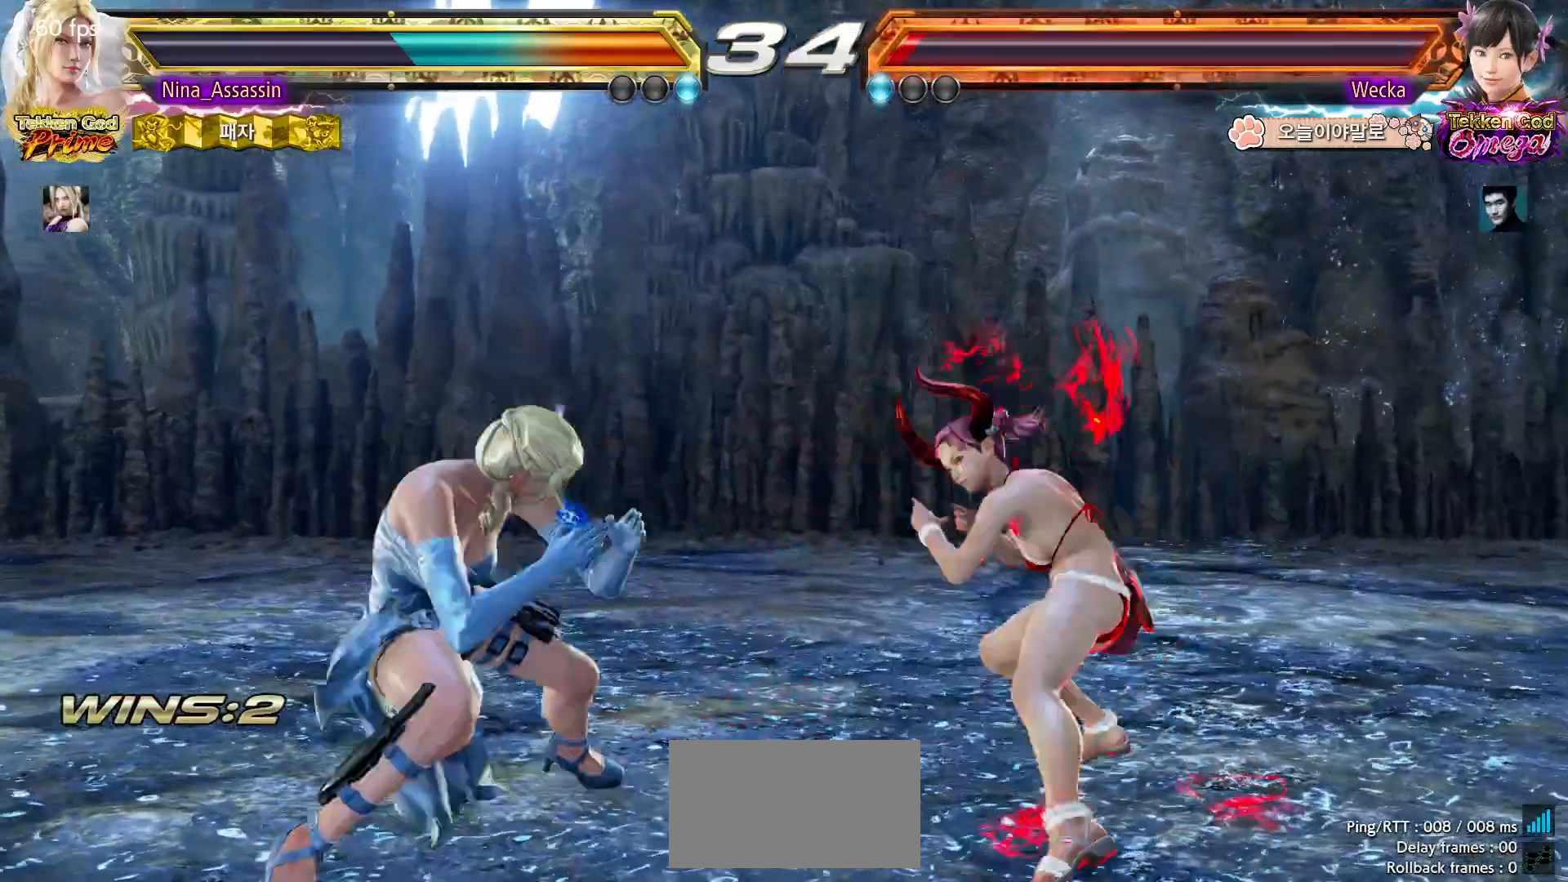
{"dt_ms": 500, "buttons": ["CIRCLE"], "left_stick": "down", "events": [[17, "SQUARE", "down"], [83, "SQUARE", "up"], [183, "left_stick", "left"], [383, "left_stick", "down"], [433, "CIRCLE", "down"]]}
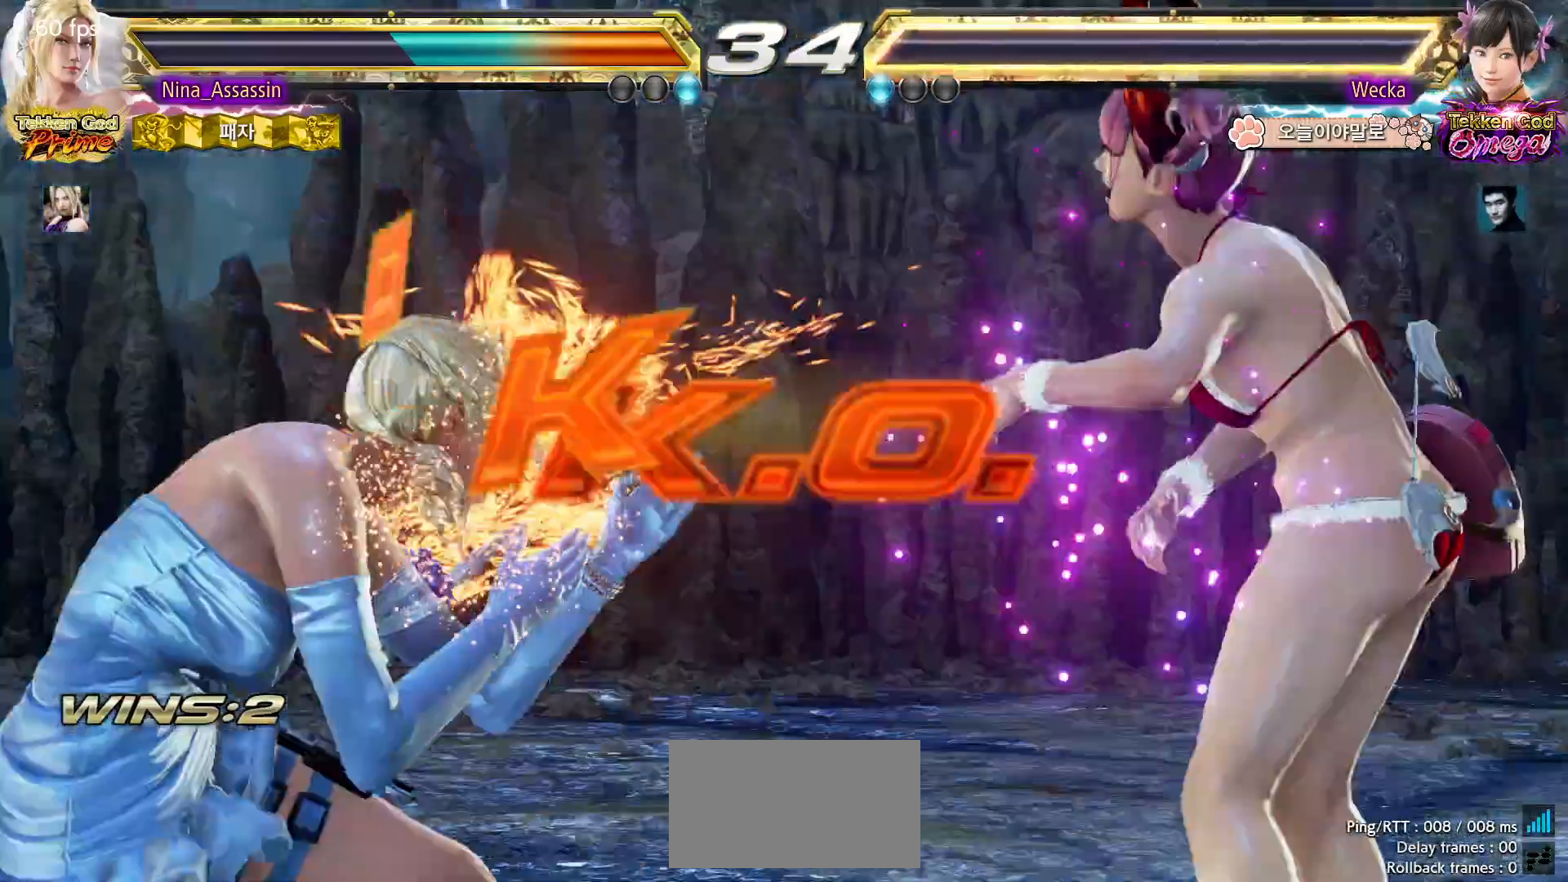
{"dt_ms": 500, "buttons": [], "left_stick": "center", "events": [[17, "CIRCLE", "up"], [17, "left_stick", "center"]]}
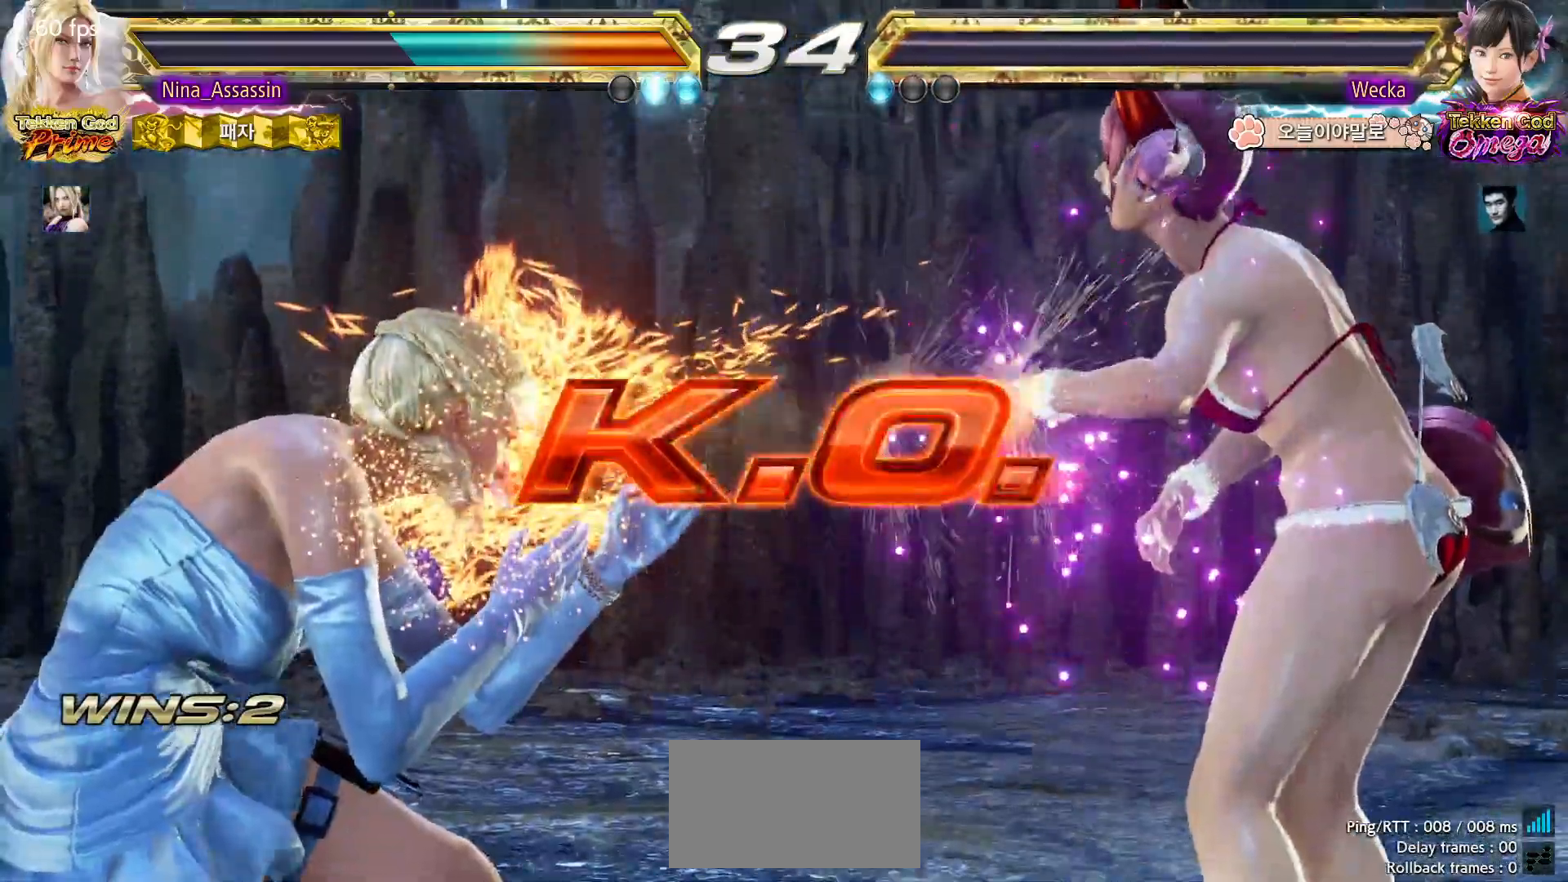
{"dt_ms": 500, "buttons": ["START"], "left_stick": "center", "events": [[117, "START", "down"], [167, "START", "up"], [217, "START", "down"], [267, "START", "up"], [317, "START", "down"], [367, "START", "up"], [383, "START", "down"], [433, "START", "up"], [483, "START", "down"]]}
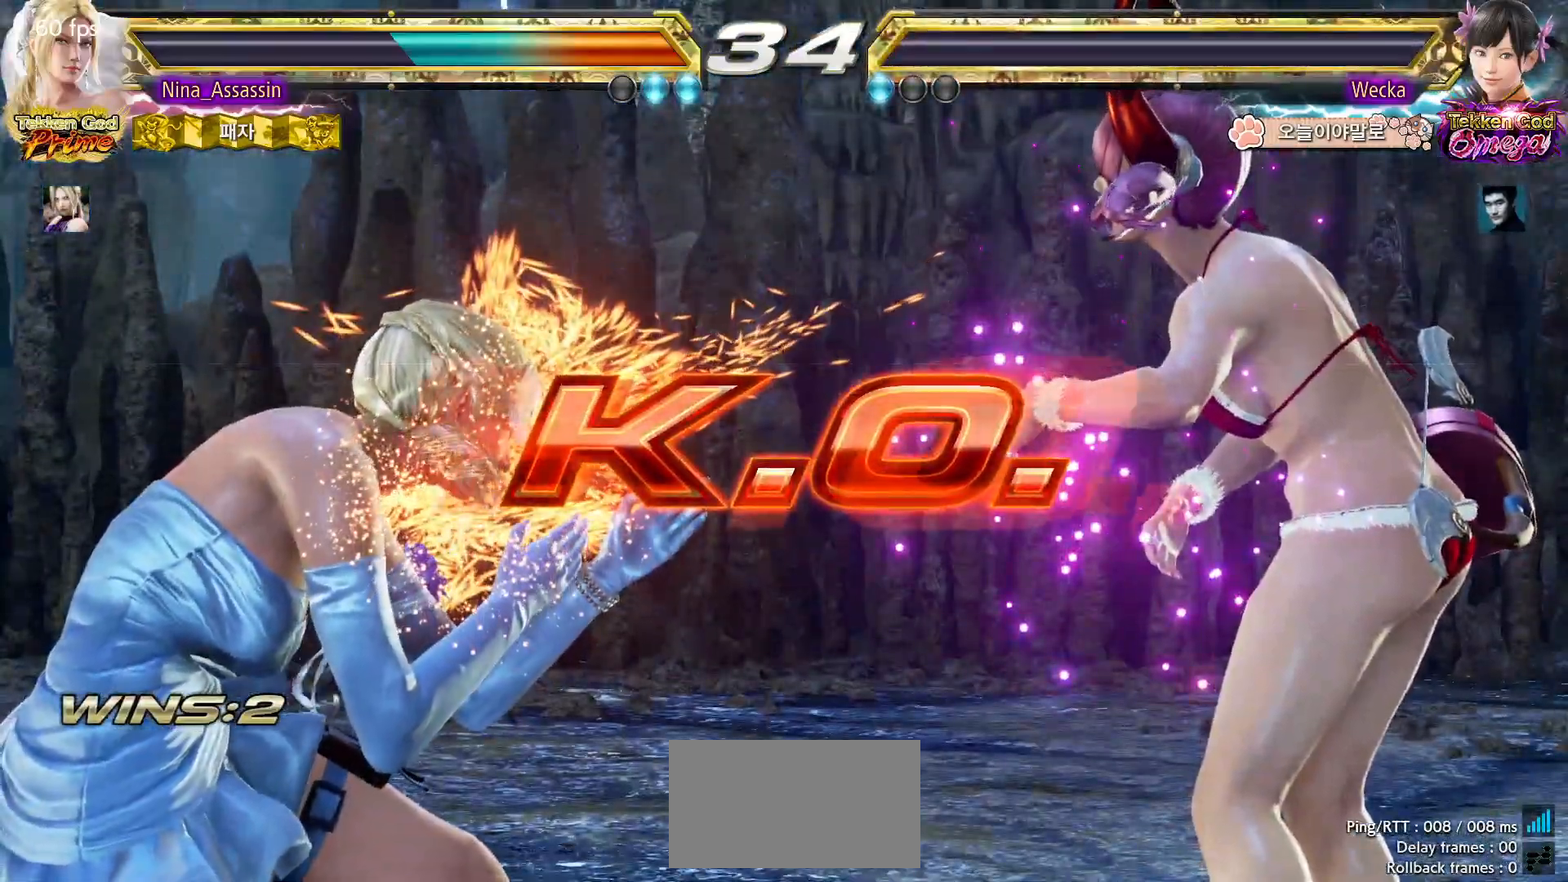
{"dt_ms": 1000, "buttons": ["START"], "left_stick": "center", "events": [[33, "START", "up"], [83, "START", "down"], [133, "START", "up"], [183, "START", "down"], [233, "START", "up"], [283, "START", "down"], [333, "START", "up"], [383, "START", "down"], [433, "START", "up"], [483, "START", "down"], [533, "START", "up"], [583, "START", "down"], [633, "START", "up"], [683, "START", "down"], [733, "START", "up"], [783, "START", "down"], [833, "START", "up"], [883, "START", "down"], [917, "START", "up"], [983, "START", "down"]]}